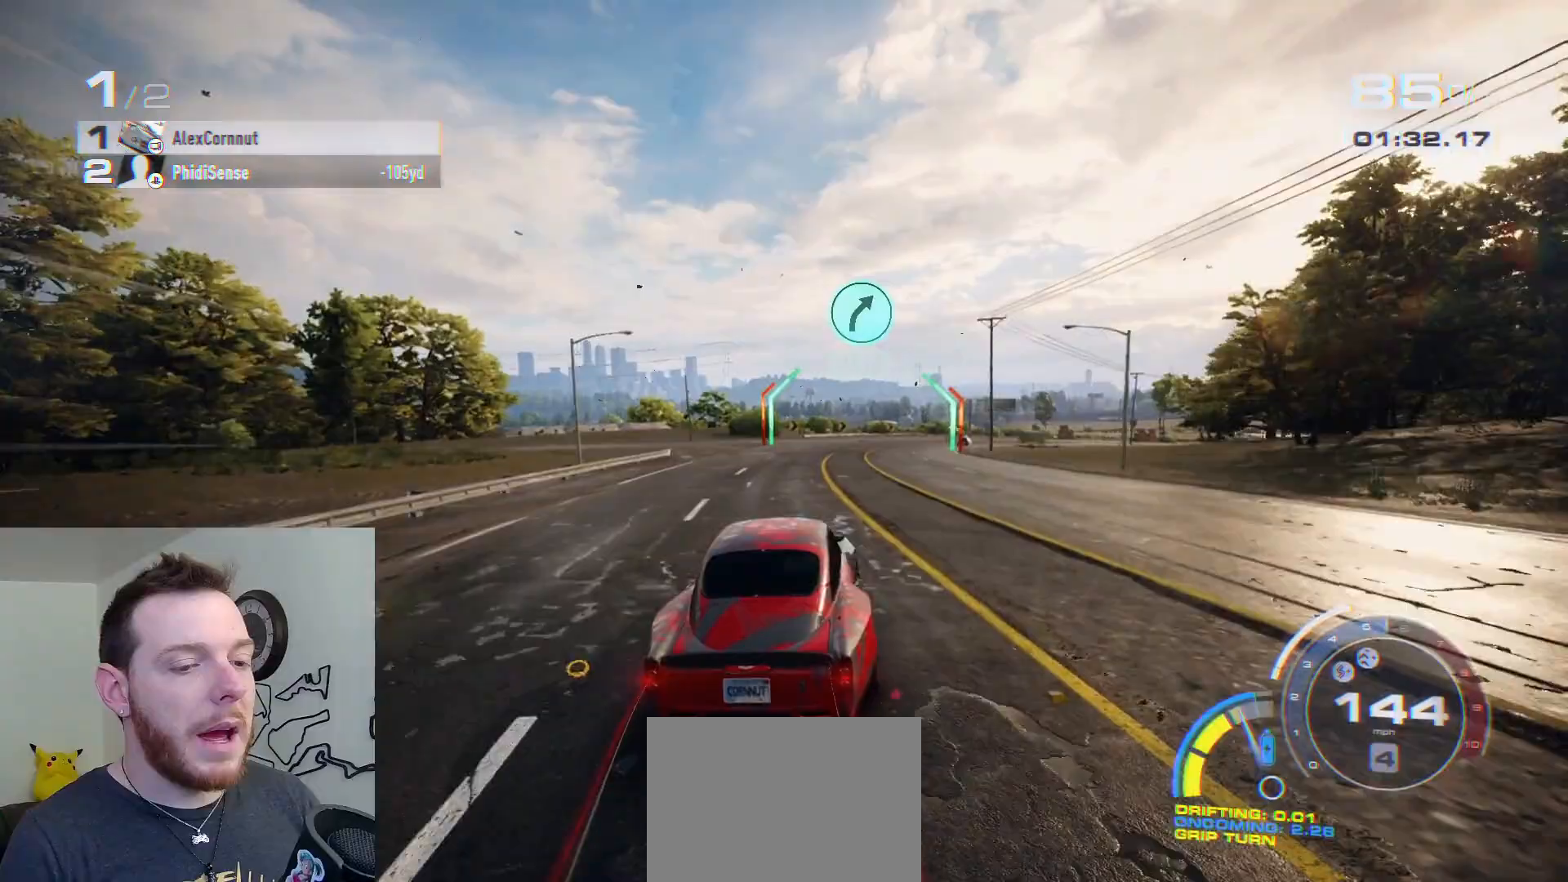
Gameplay with a controller (Xbox layout); each line is a JSON object with the inputs held at the frame after it. "events" lists button and stick changes between this image and that frame as [ms after this image, input, new state], when the widget could be followed in between.
{"buttons": ["R2"], "left_stick": "right", "right_stick": "center", "events": [[200, "left_stick", "center"], [250, "left_stick", "right"], [400, "left_stick", "center"], [500, "left_stick", "right"]]}
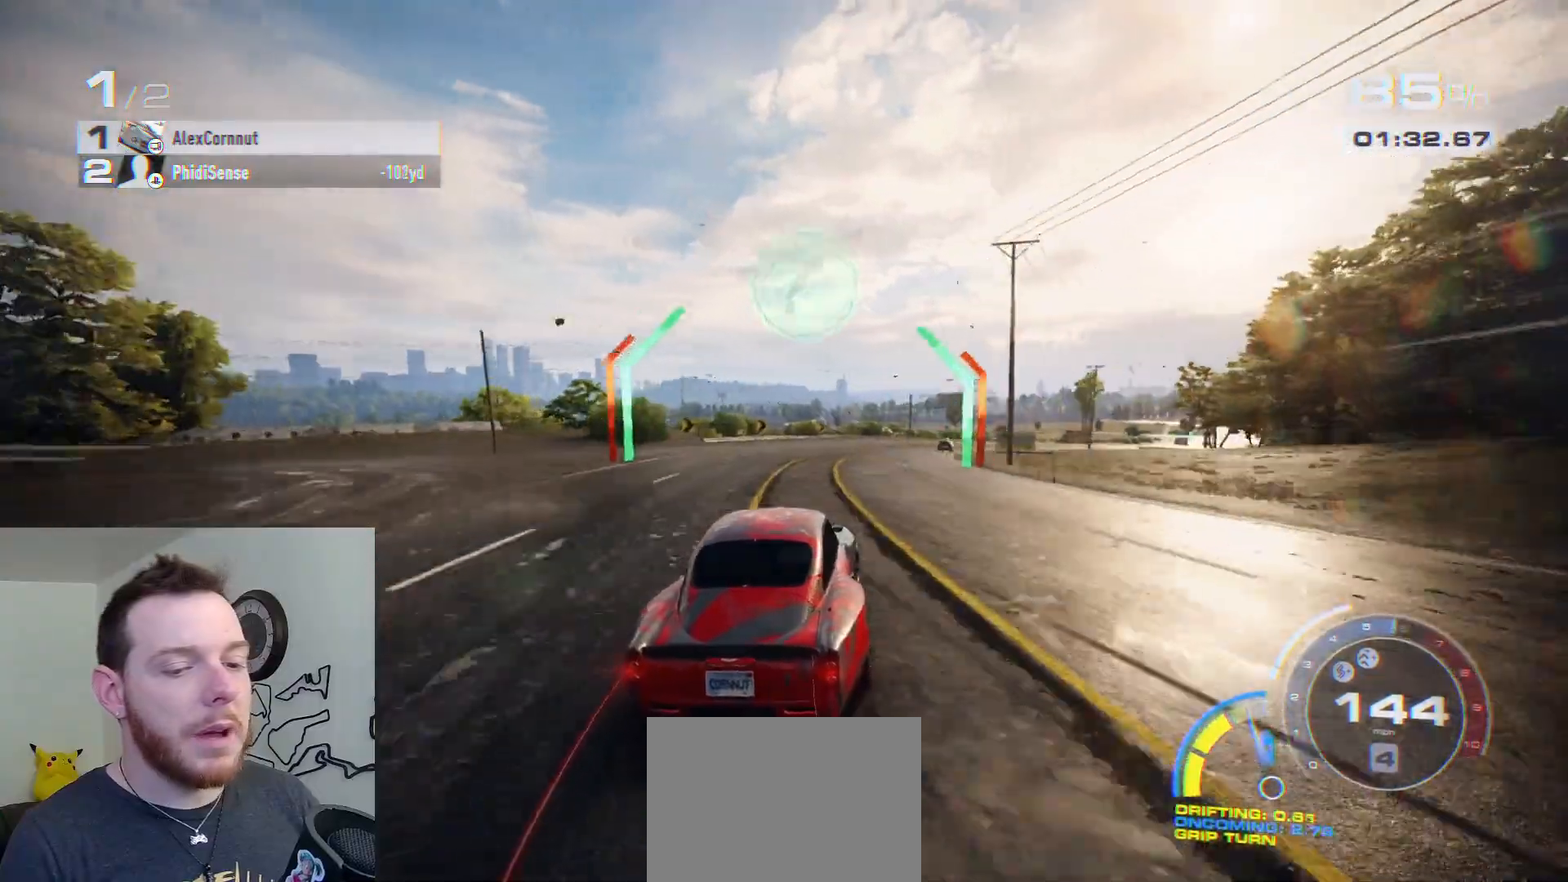
{"buttons": ["R2"], "left_stick": "right", "right_stick": "center", "events": [[133, "left_stick", "center"], [183, "left_stick", "right"]]}
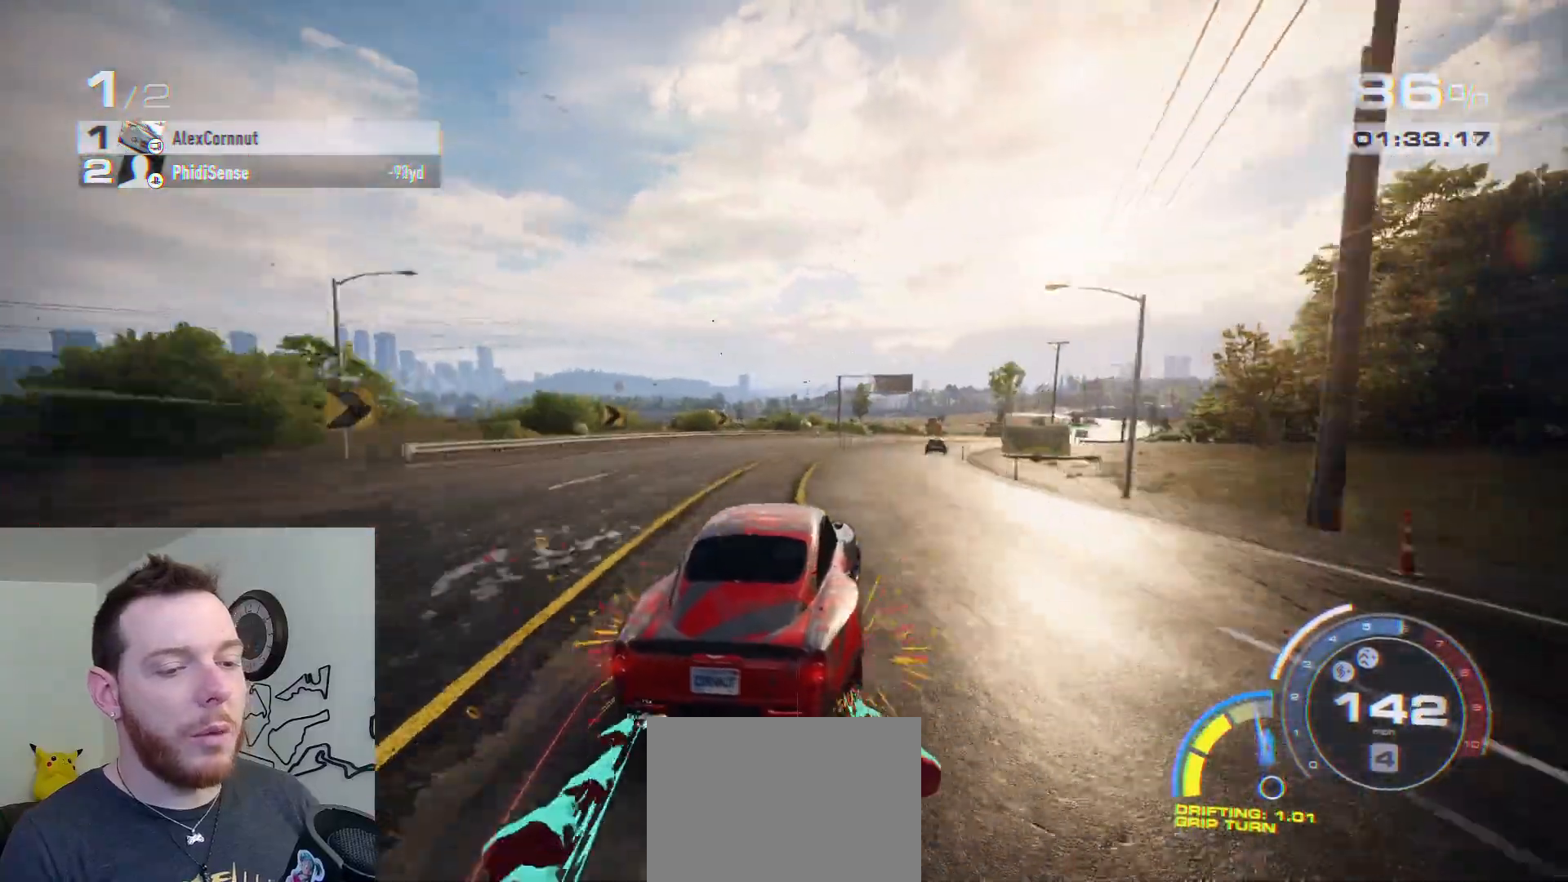
{"buttons": ["R2"], "left_stick": "right", "right_stick": "center", "events": [[117, "left_stick", "center"], [200, "left_stick", "right"]]}
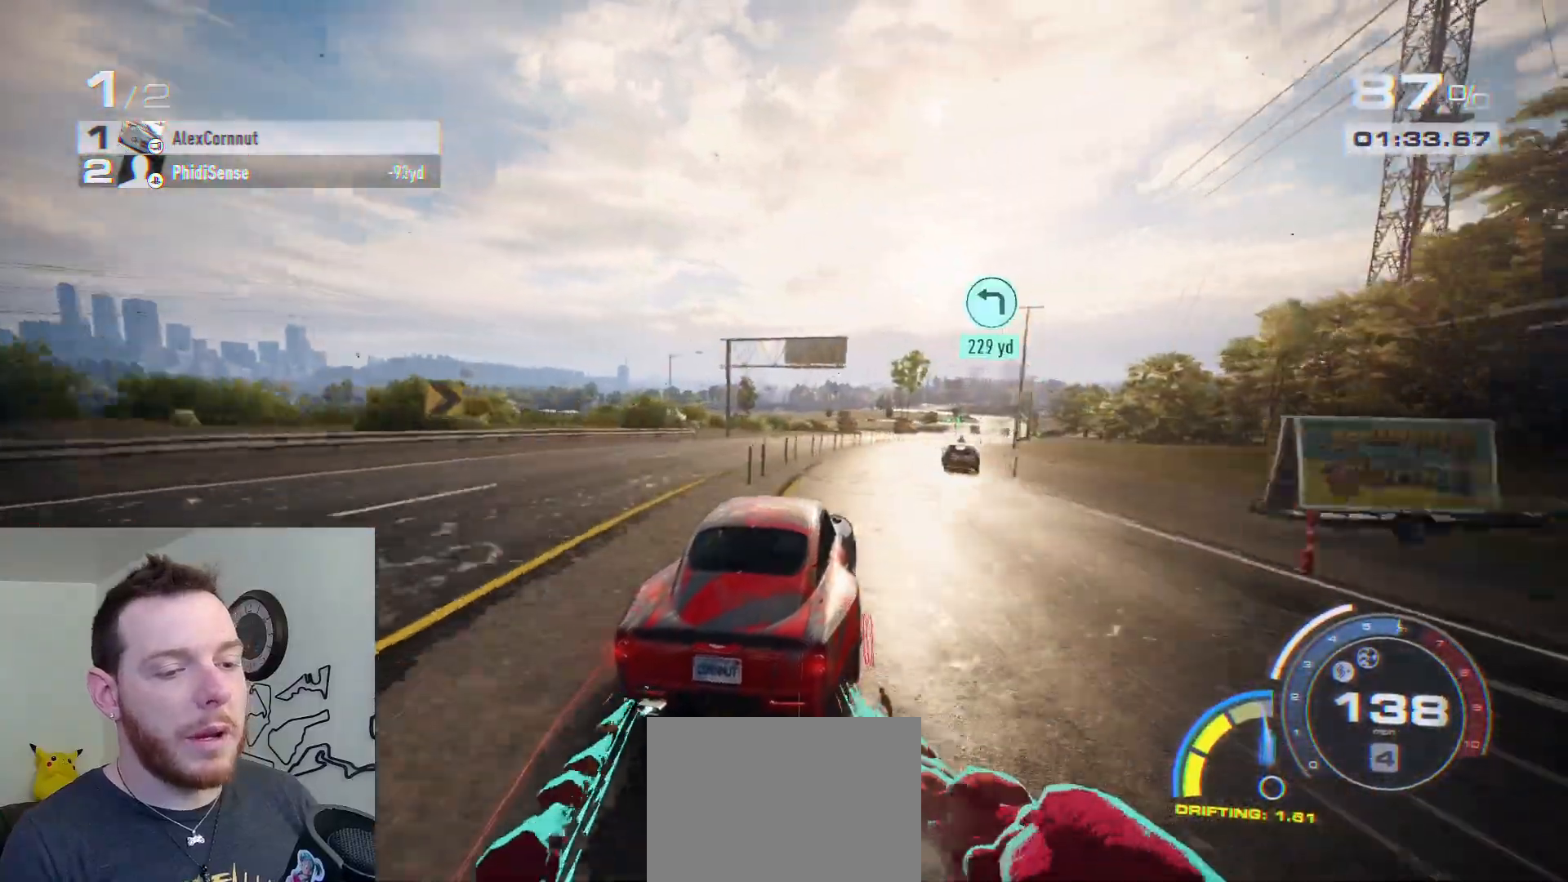
{"buttons": ["R2"], "left_stick": "right", "right_stick": "center", "events": [[100, "left_stick", "center"], [183, "left_stick", "right"]]}
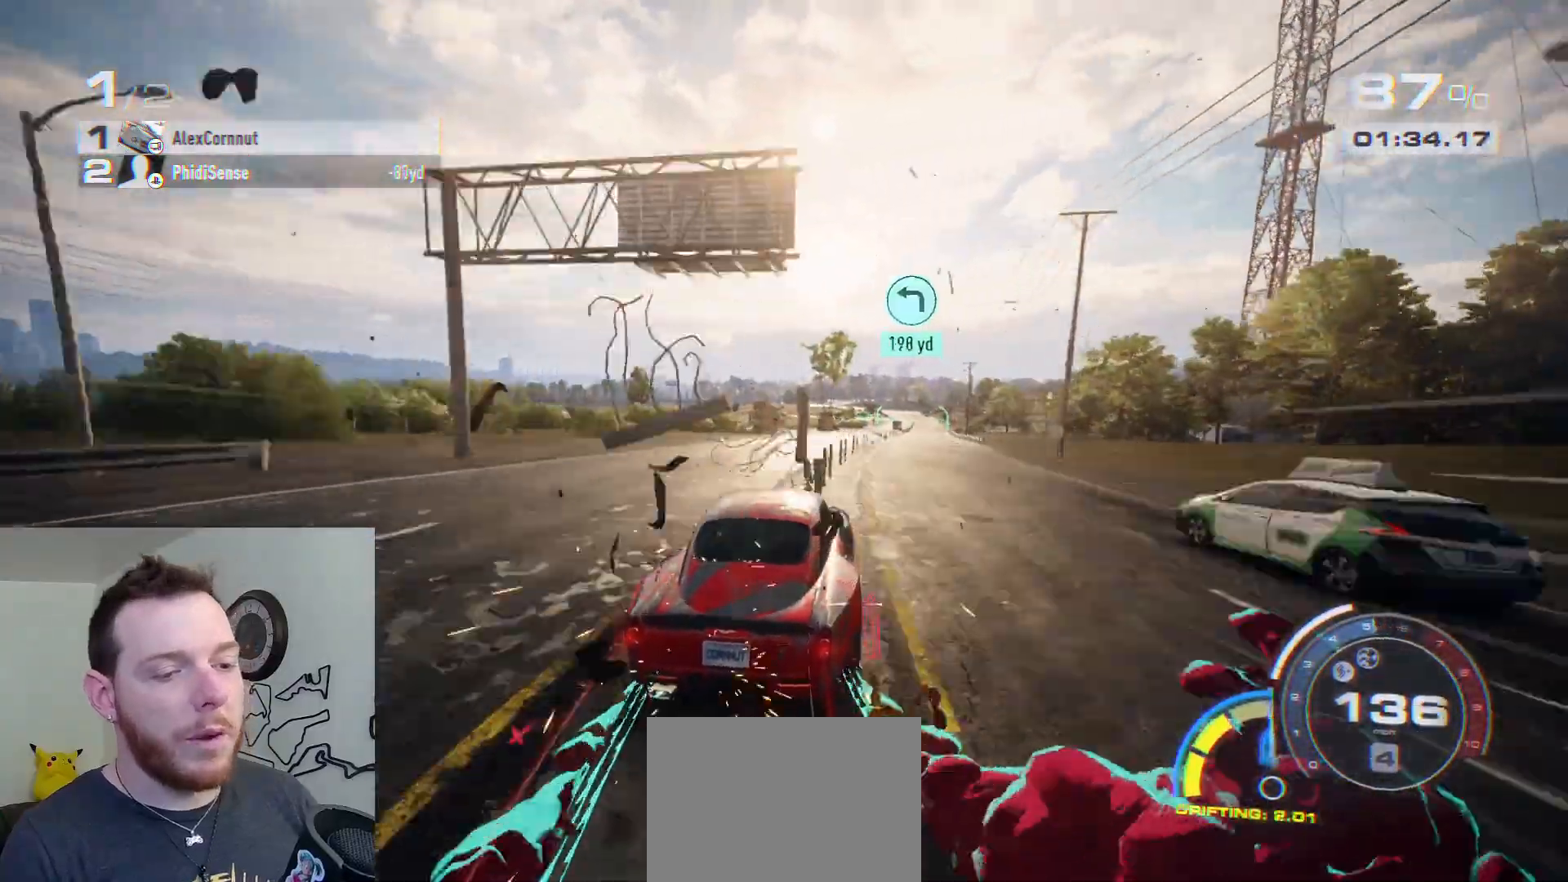
{"buttons": ["R2"], "left_stick": "right", "right_stick": "center", "events": [[33, "left_stick", "center"], [133, "left_stick", "right"], [283, "left_stick", "center"], [383, "left_stick", "right"]]}
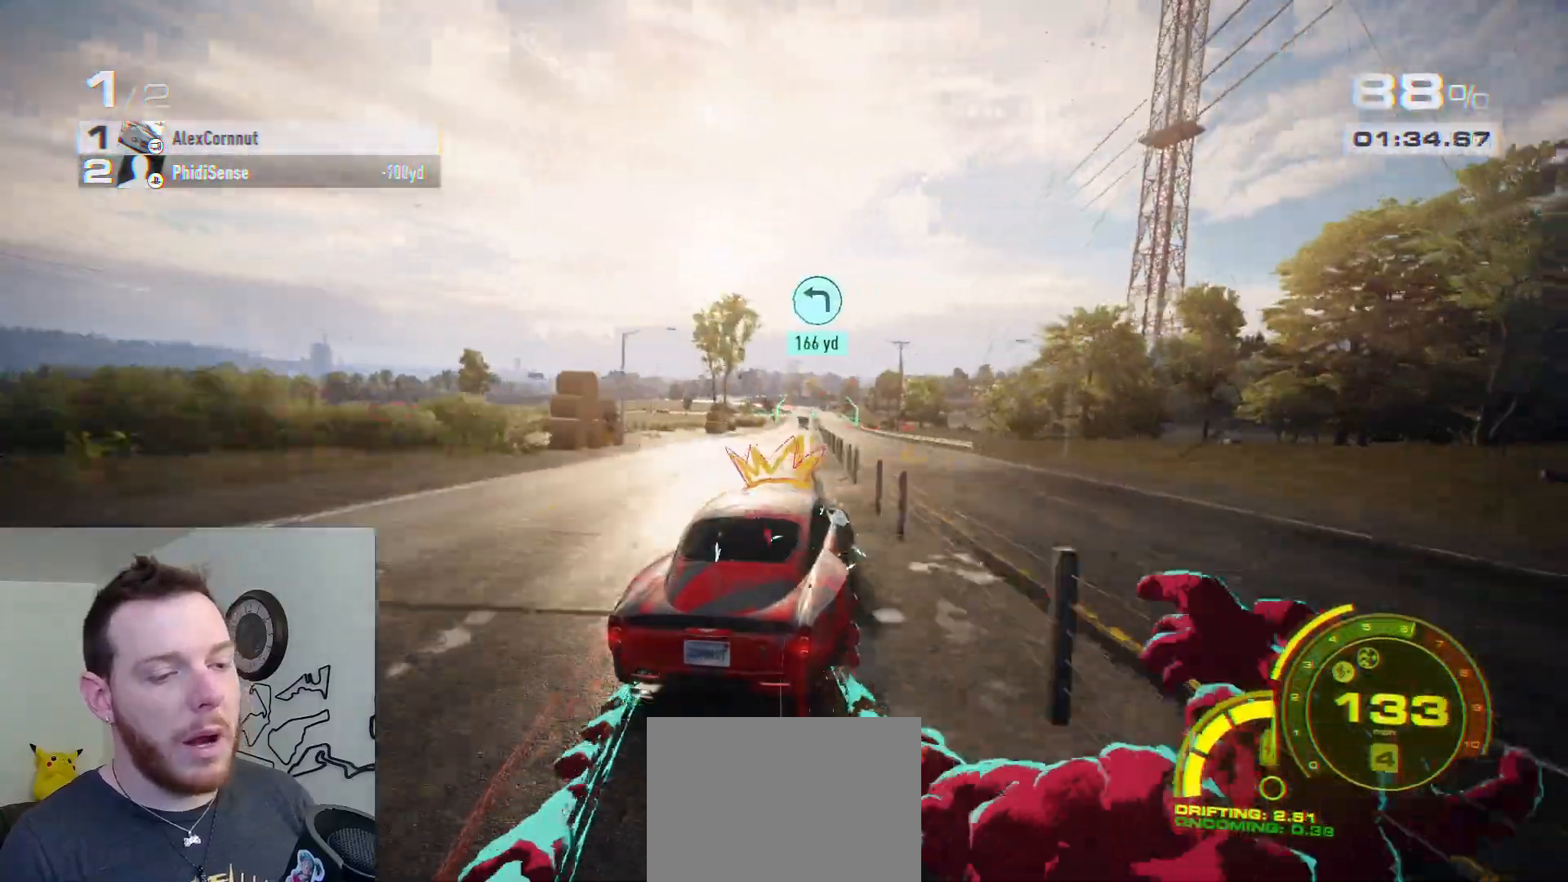
{"buttons": ["R2"], "left_stick": "center", "right_stick": "center", "events": [[17, "left_stick", "center"]]}
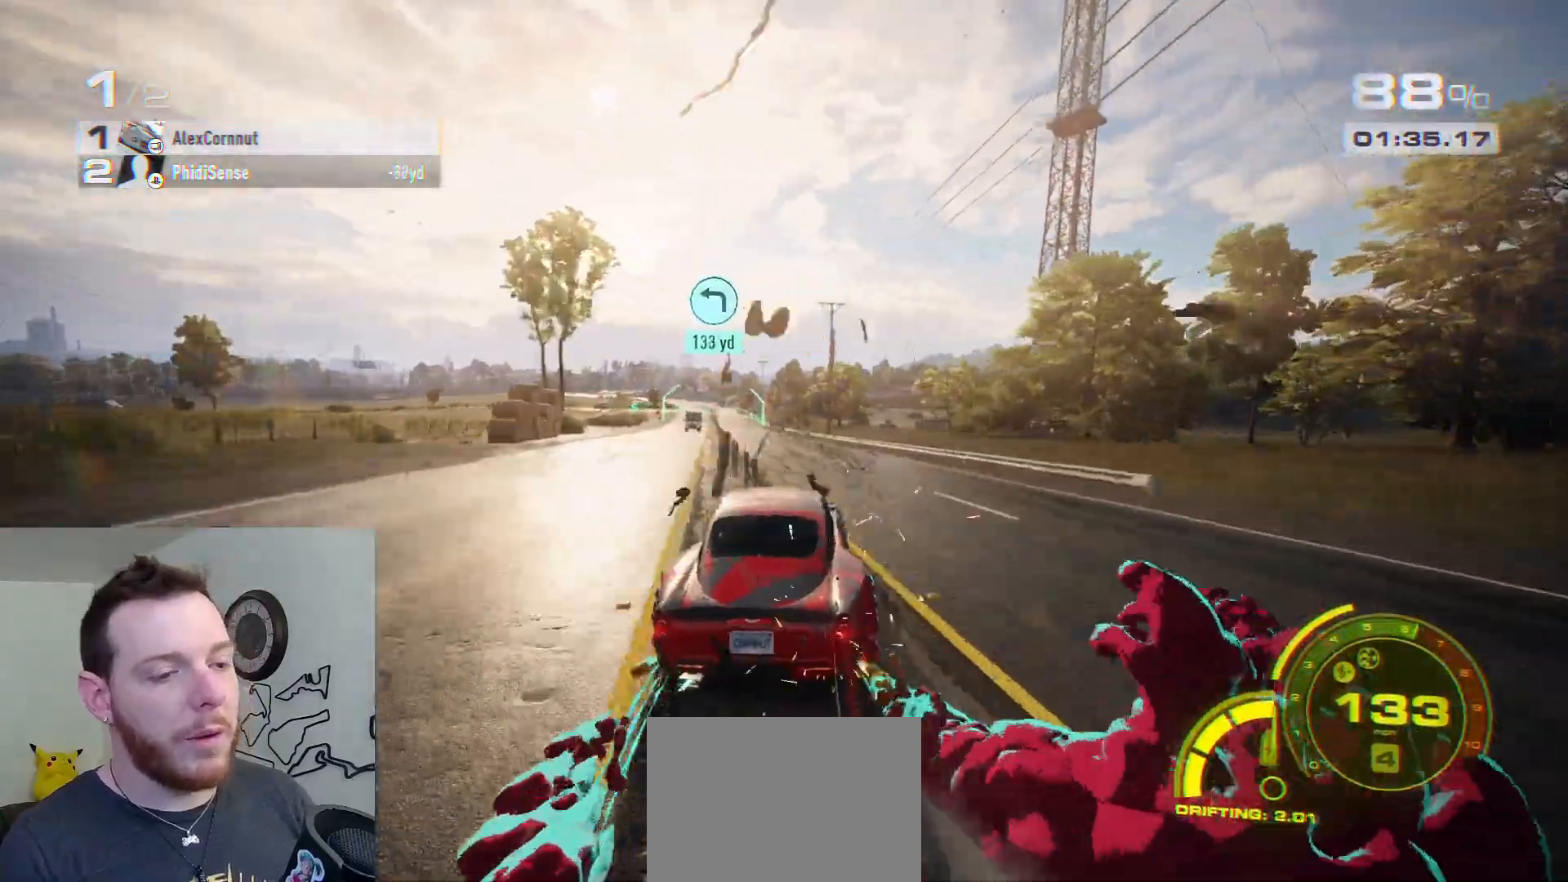
{"buttons": ["R2"], "left_stick": "center", "right_stick": "center", "events": []}
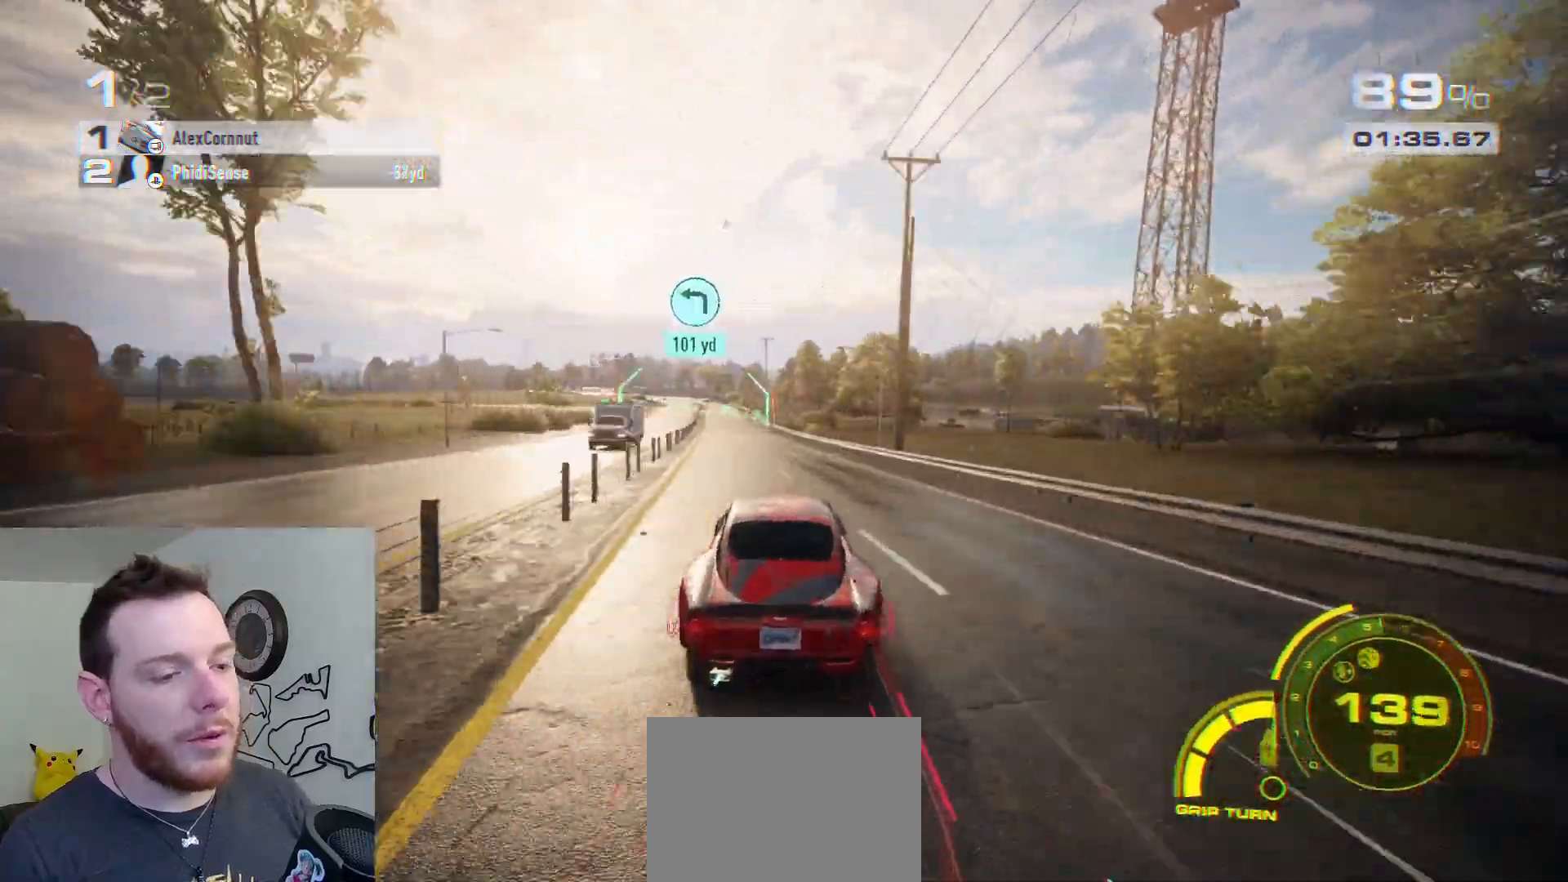
{"buttons": [], "left_stick": "left", "right_stick": "center", "events": [[117, "left_stick", "left"], [400, "R2", "up"]]}
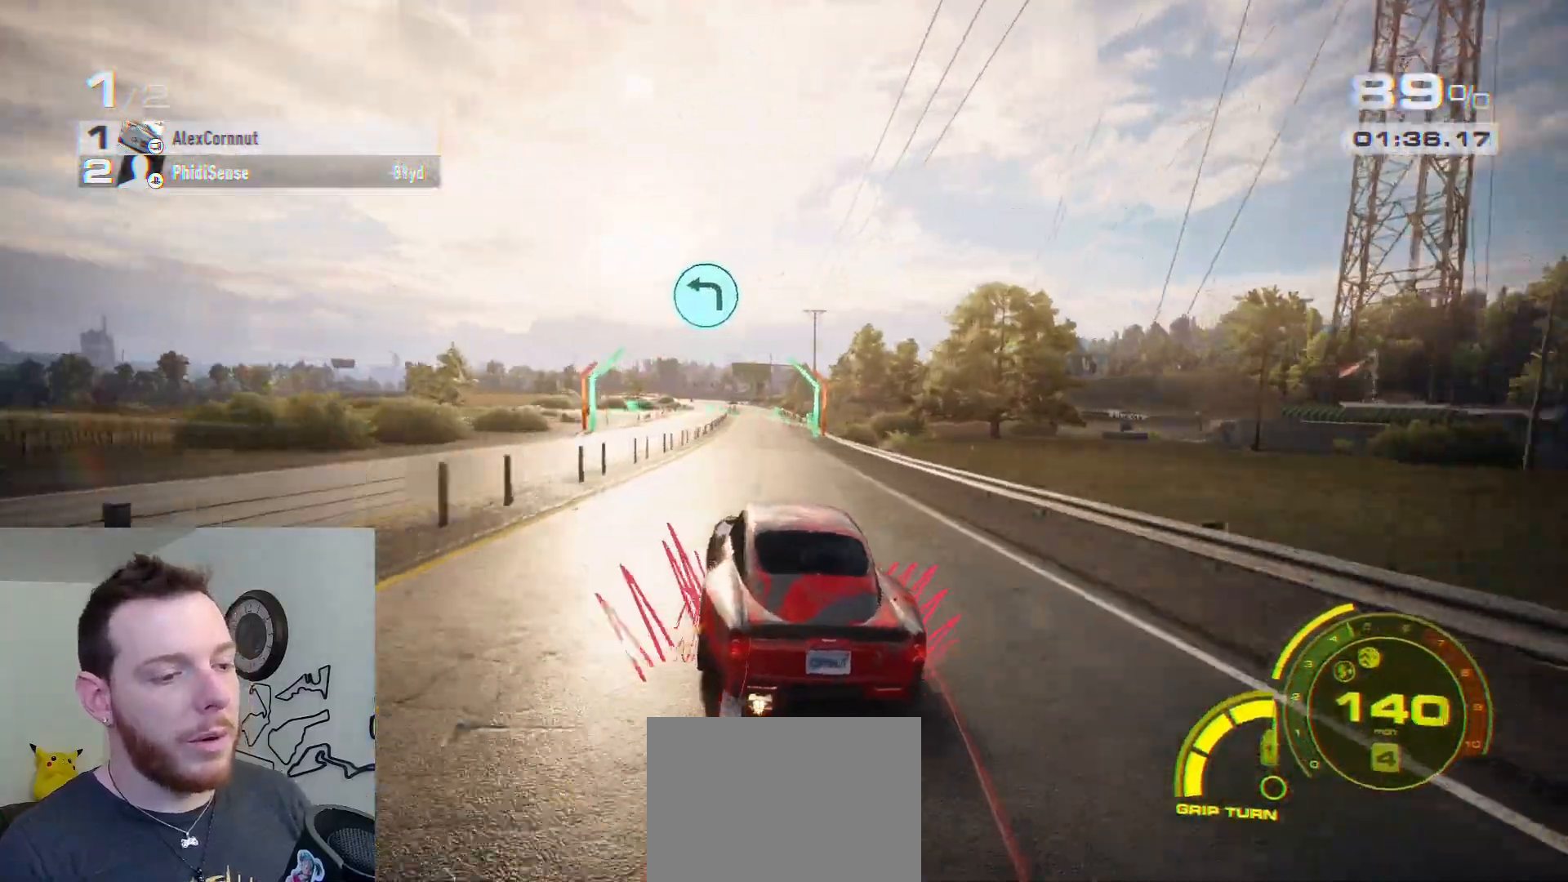
{"buttons": [], "left_stick": "left", "right_stick": "center", "events": [[283, "L2", "down"], [383, "L2", "up"]]}
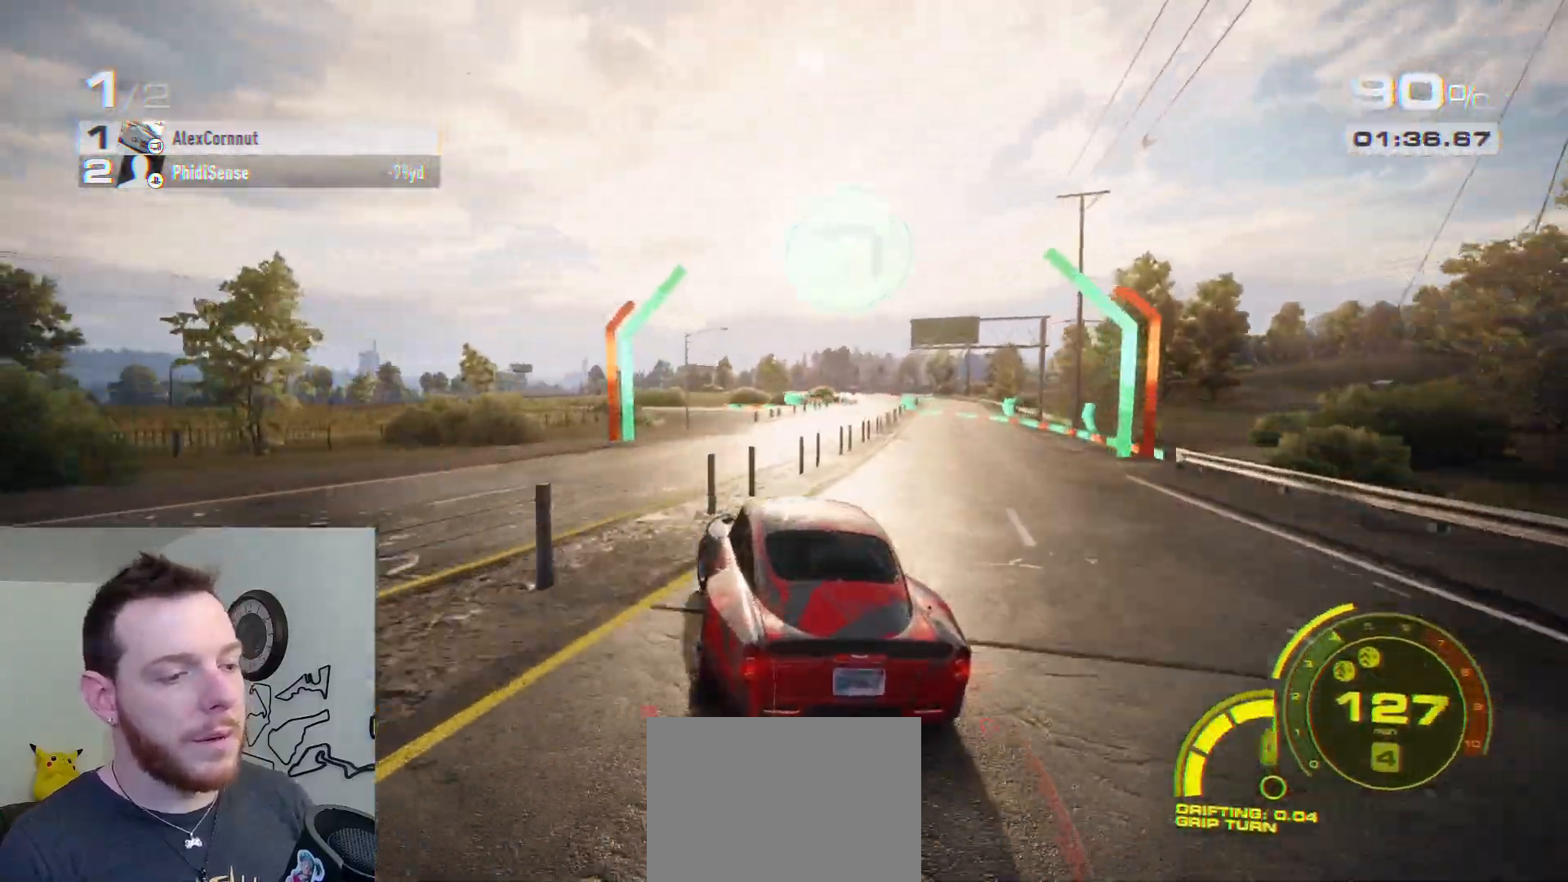
{"buttons": [], "left_stick": "left", "right_stick": "center", "events": [[133, "A", "down"], [250, "A", "up"]]}
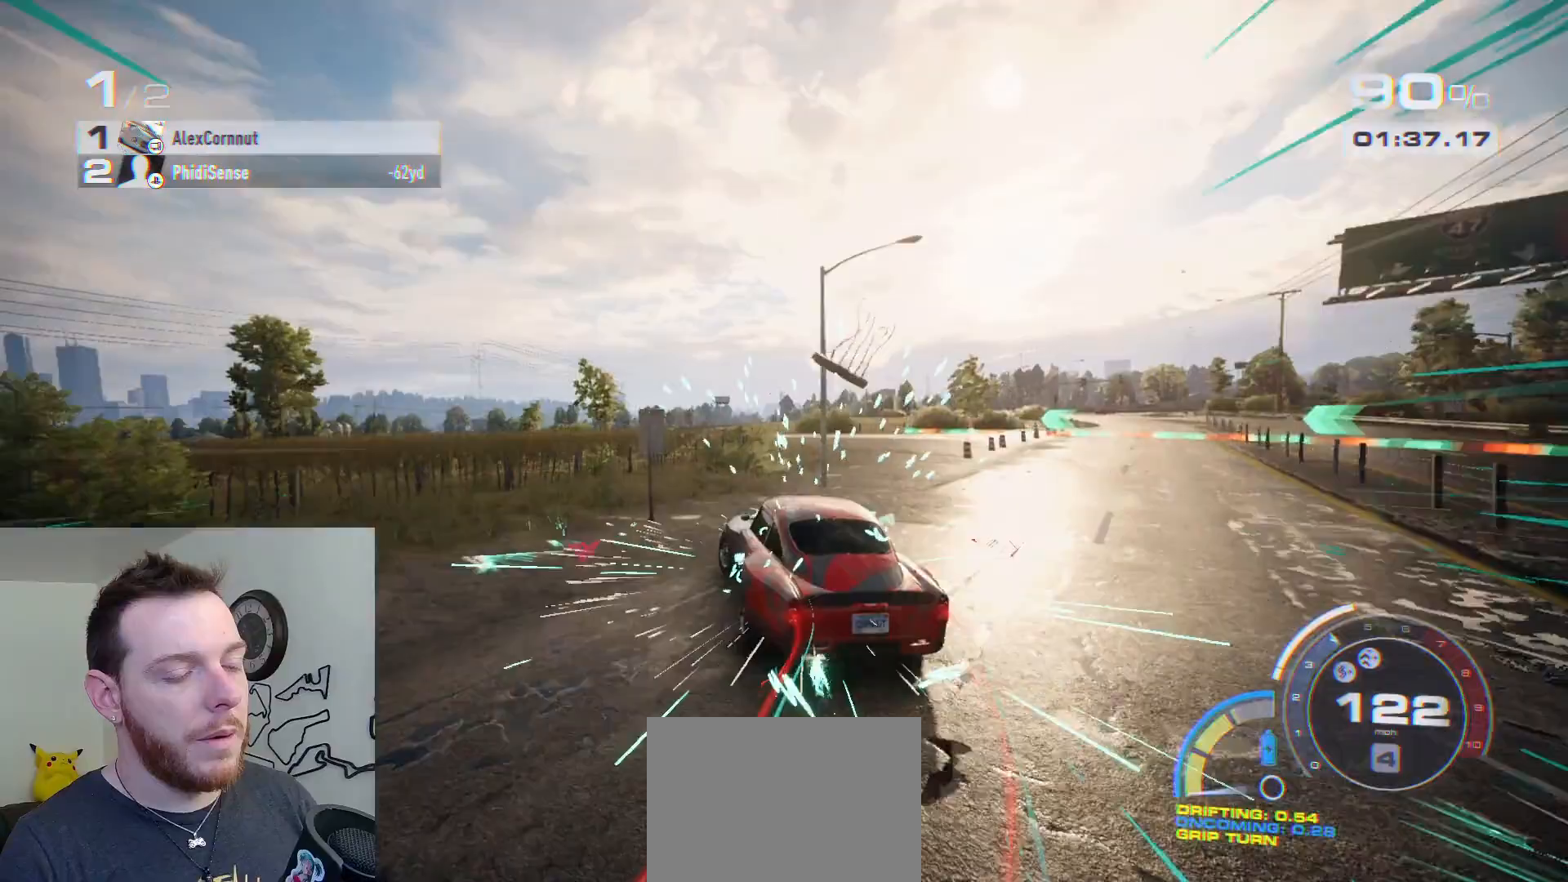
{"buttons": ["R2"], "left_stick": "center", "right_stick": "center", "events": [[17, "left_stick", "center"], [117, "left_stick", "left"], [283, "left_stick", "center"], [483, "R2", "down"]]}
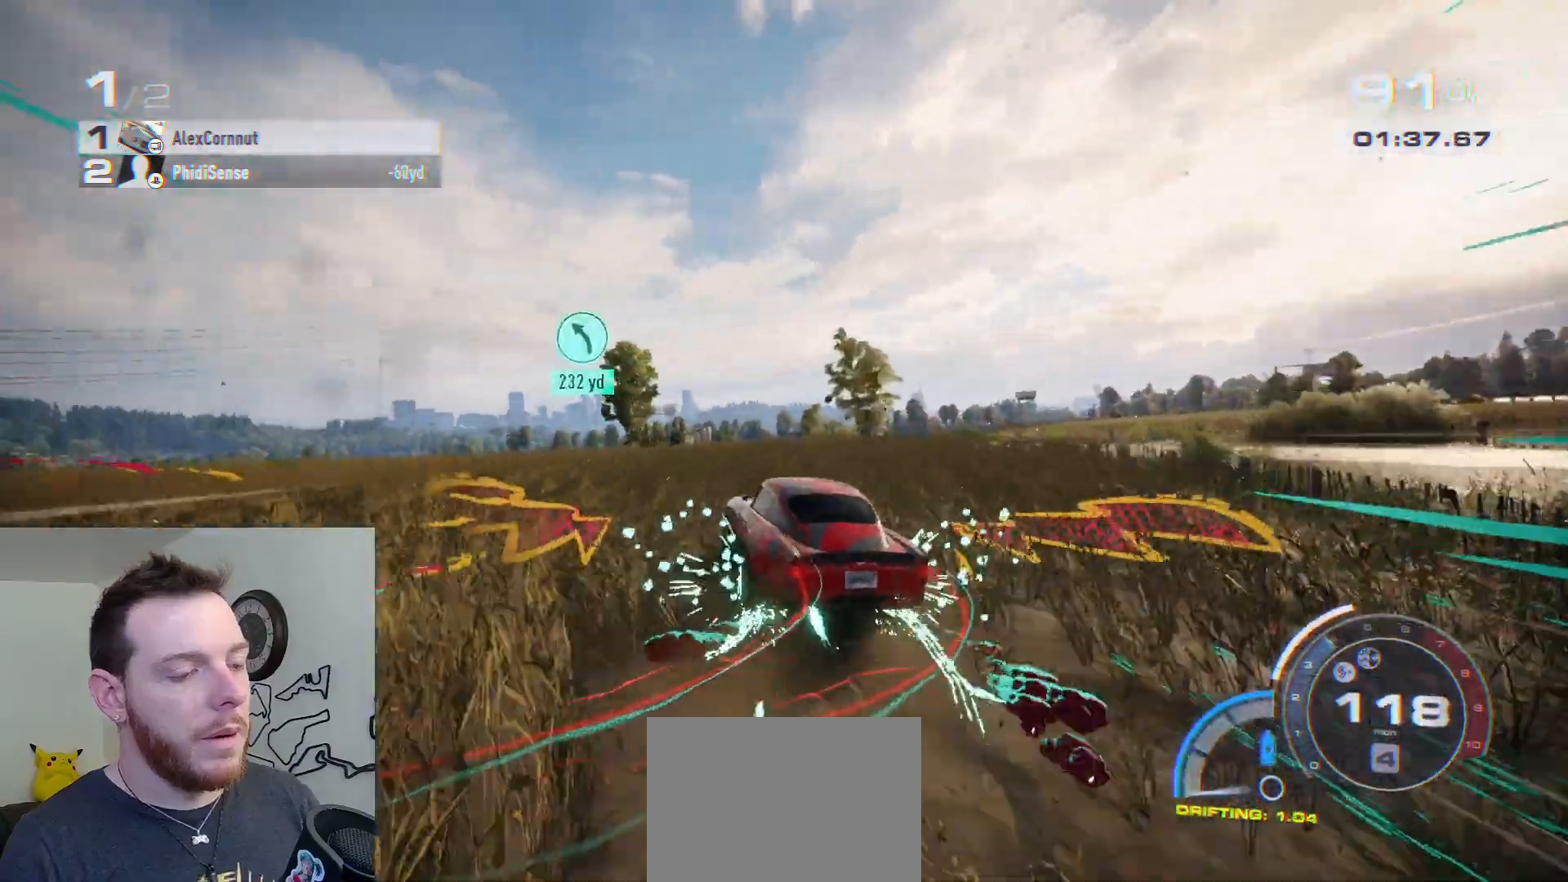
{"buttons": ["A", "R2"], "left_stick": "center", "right_stick": "center", "events": [[33, "left_stick", "right"], [117, "left_stick", "center"], [167, "A", "down"], [200, "left_stick", "left"], [333, "left_stick", "center"]]}
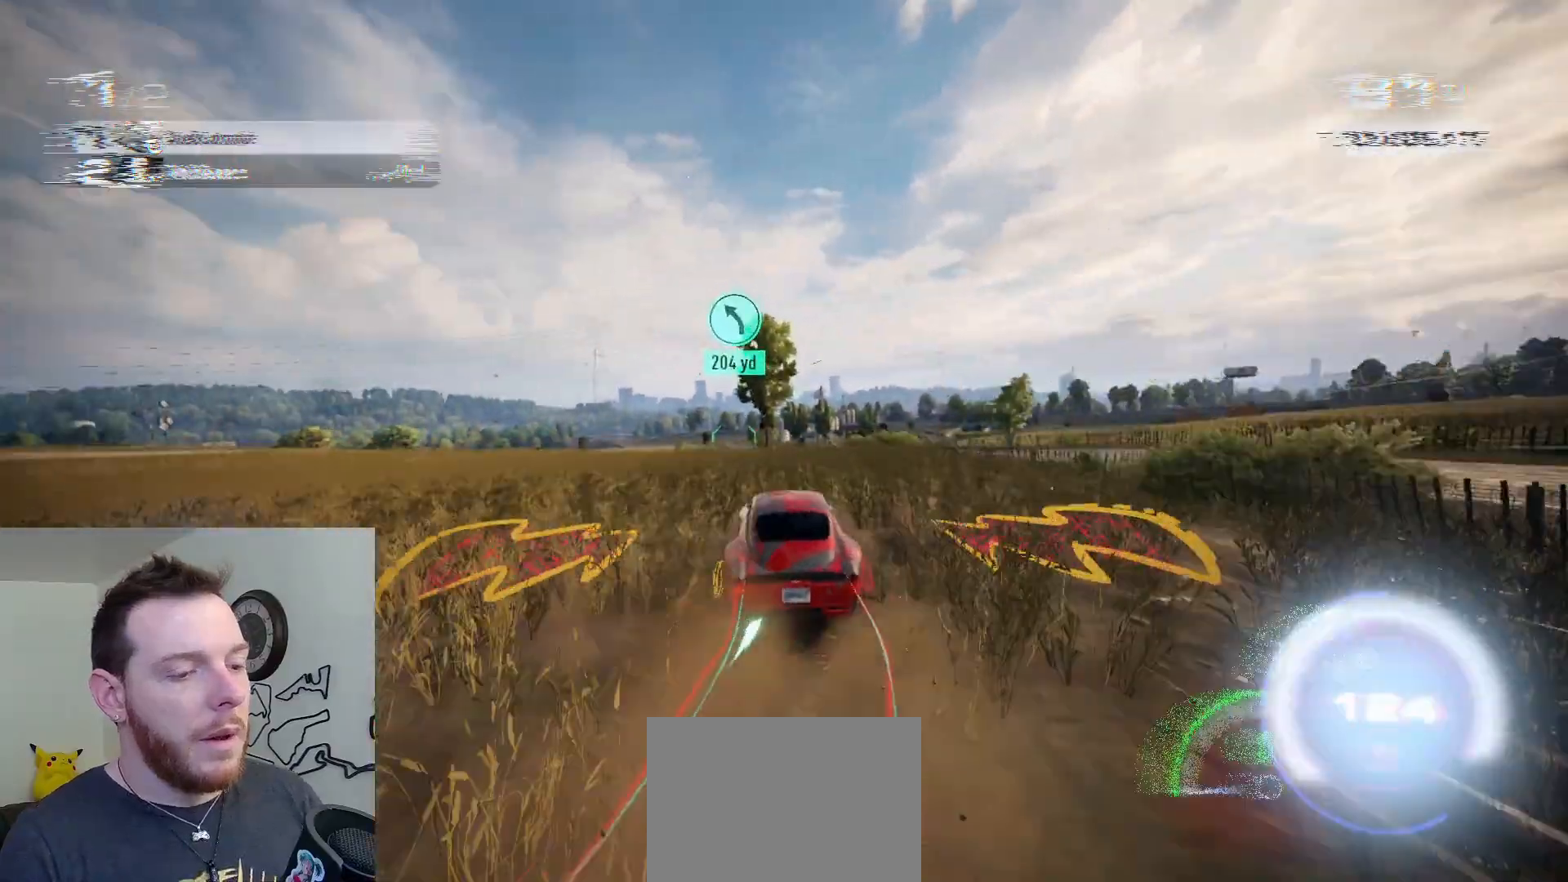
{"buttons": ["A", "R2"], "left_stick": "center", "right_stick": "center", "events": [[117, "left_stick", "left"], [317, "left_stick", "center"]]}
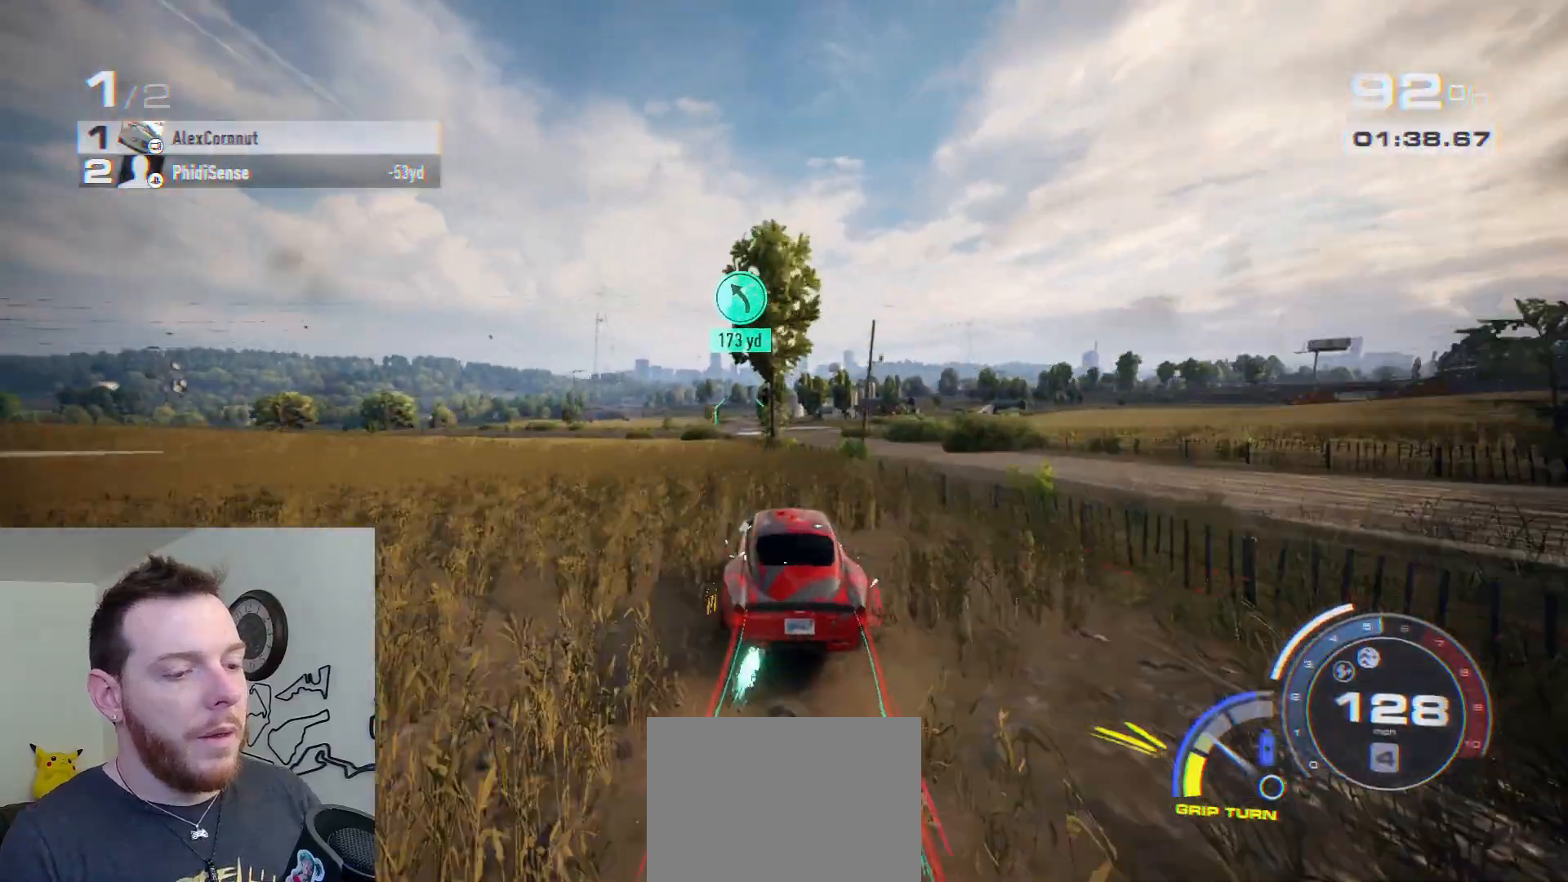
{"buttons": ["A", "R2"], "left_stick": "center", "right_stick": "center", "events": [[167, "left_stick", "left"], [400, "left_stick", "center"]]}
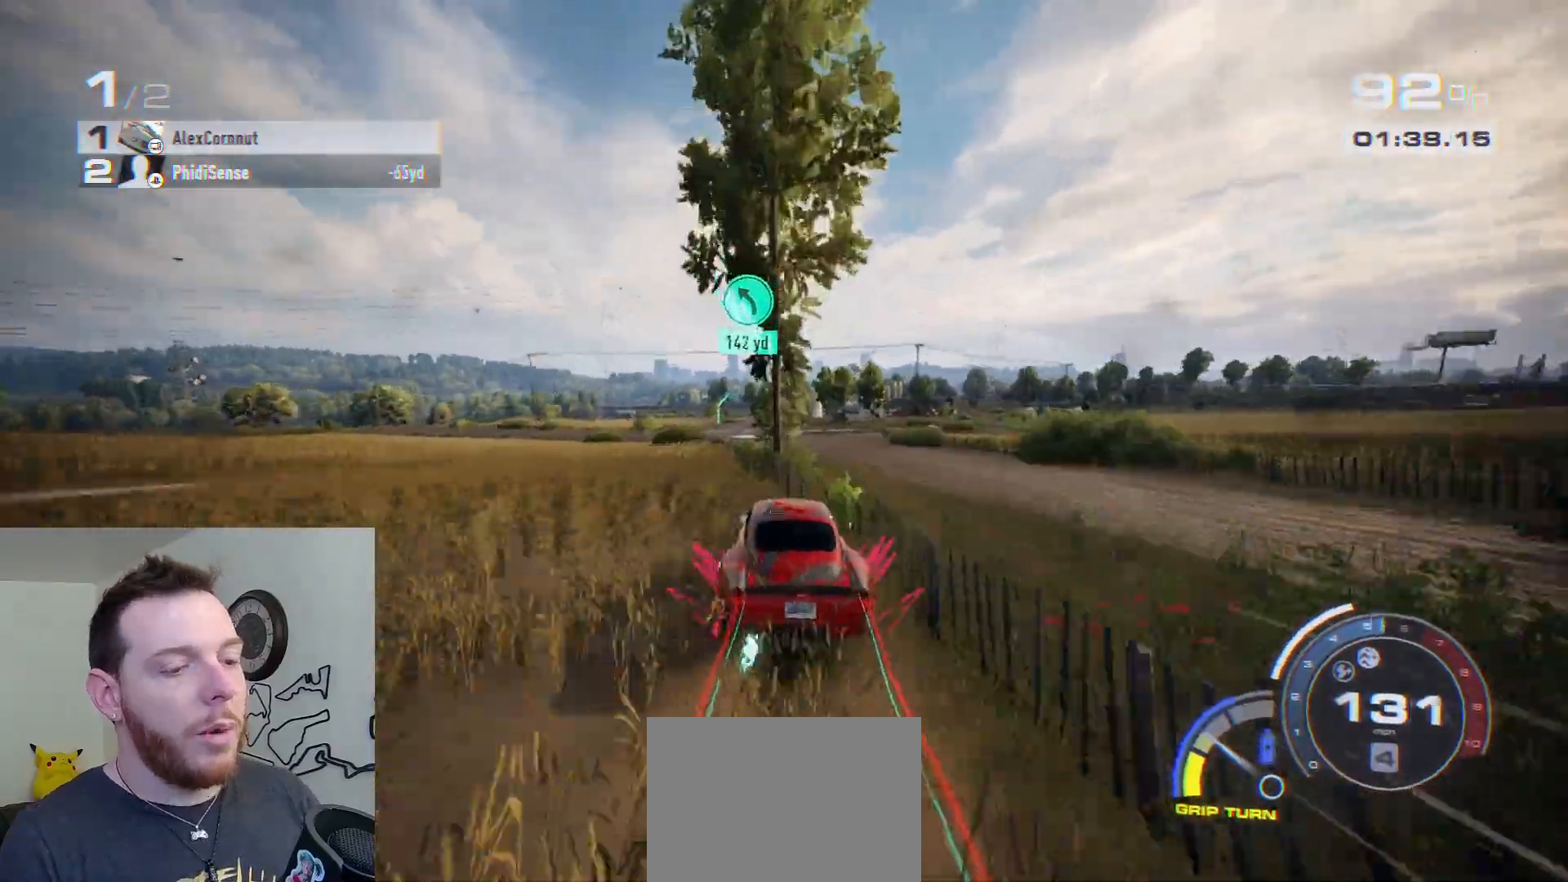
{"buttons": ["A", "R2"], "left_stick": "left", "right_stick": "center", "events": [[17, "left_stick", "left"], [167, "left_stick", "center"], [483, "left_stick", "left"]]}
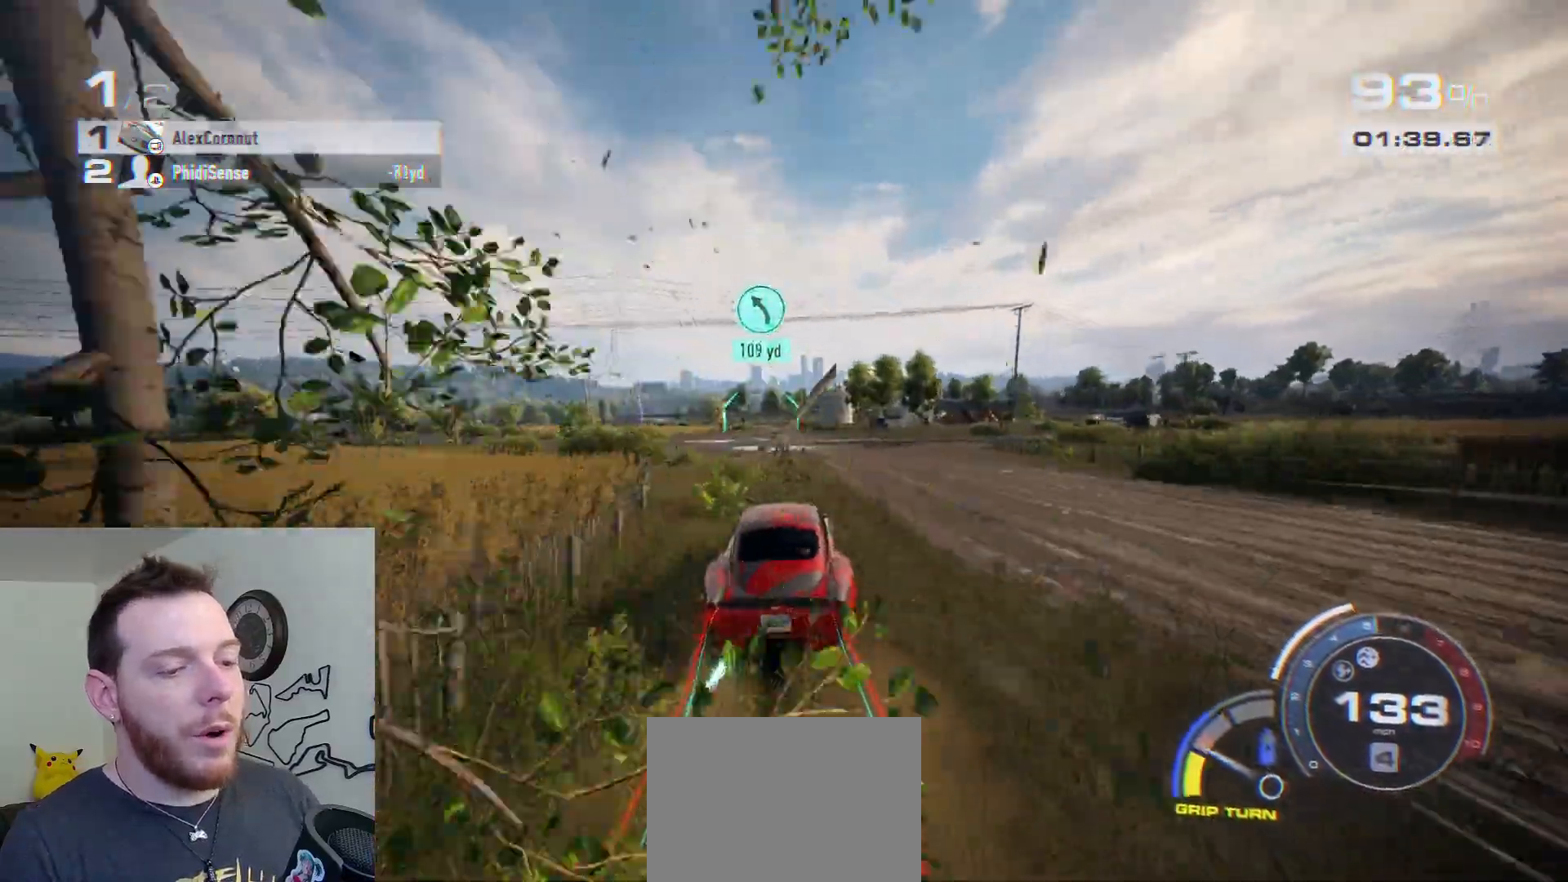
{"buttons": ["A", "R2"], "left_stick": "center", "right_stick": "center", "events": [[167, "left_stick", "center"], [250, "left_stick", "left"], [400, "left_stick", "center"]]}
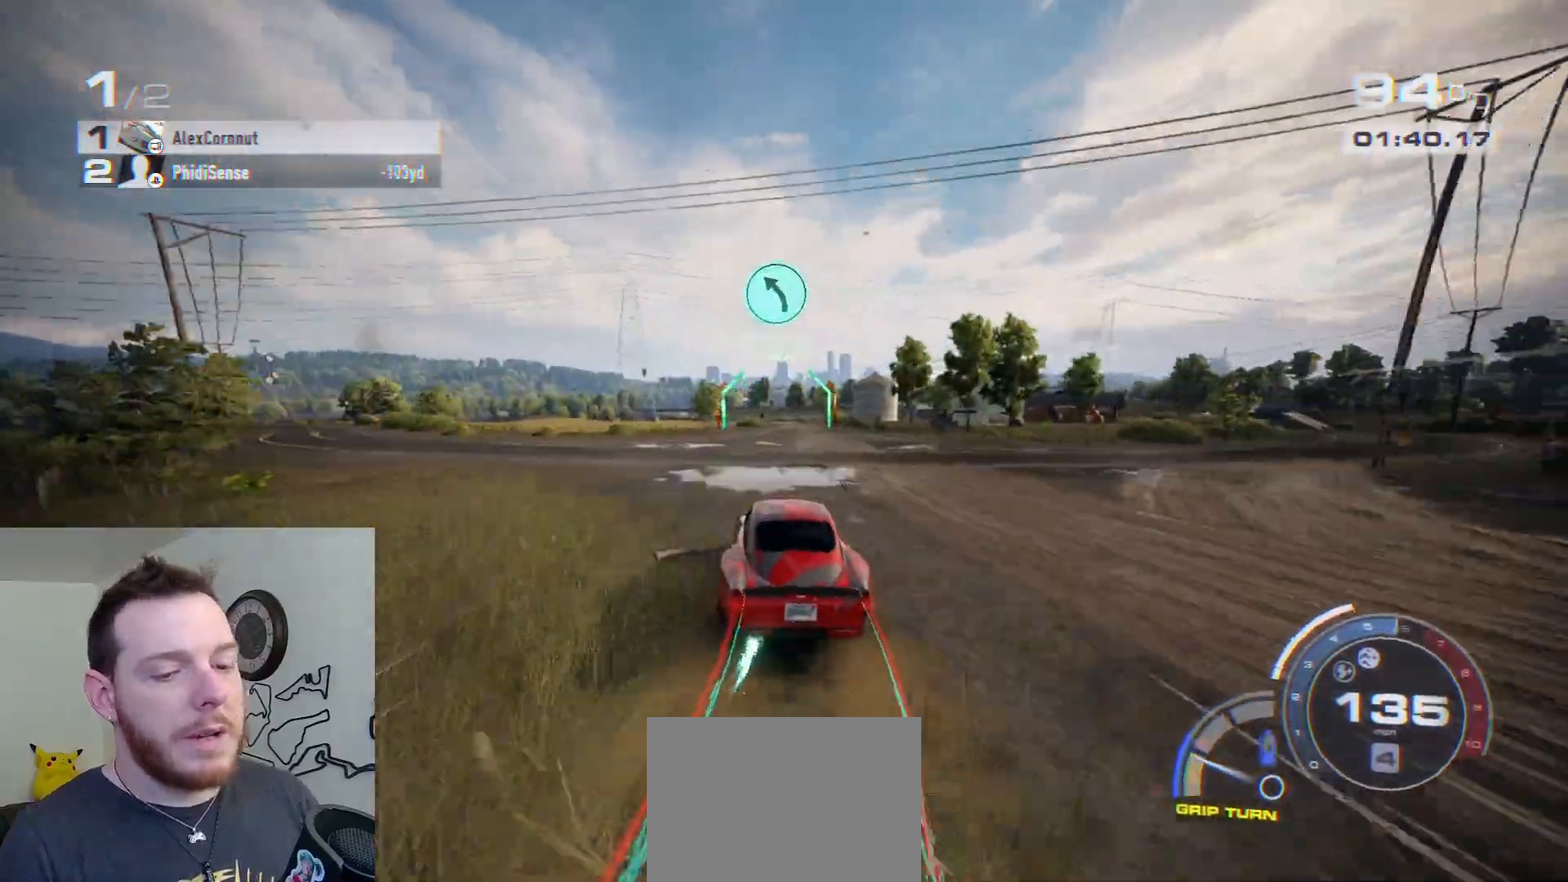
{"buttons": ["A", "R2"], "left_stick": "left", "right_stick": "center", "events": [[50, "left_stick", "left"], [133, "A", "up"], [283, "left_stick", "center"], [317, "A", "down"], [367, "left_stick", "left"]]}
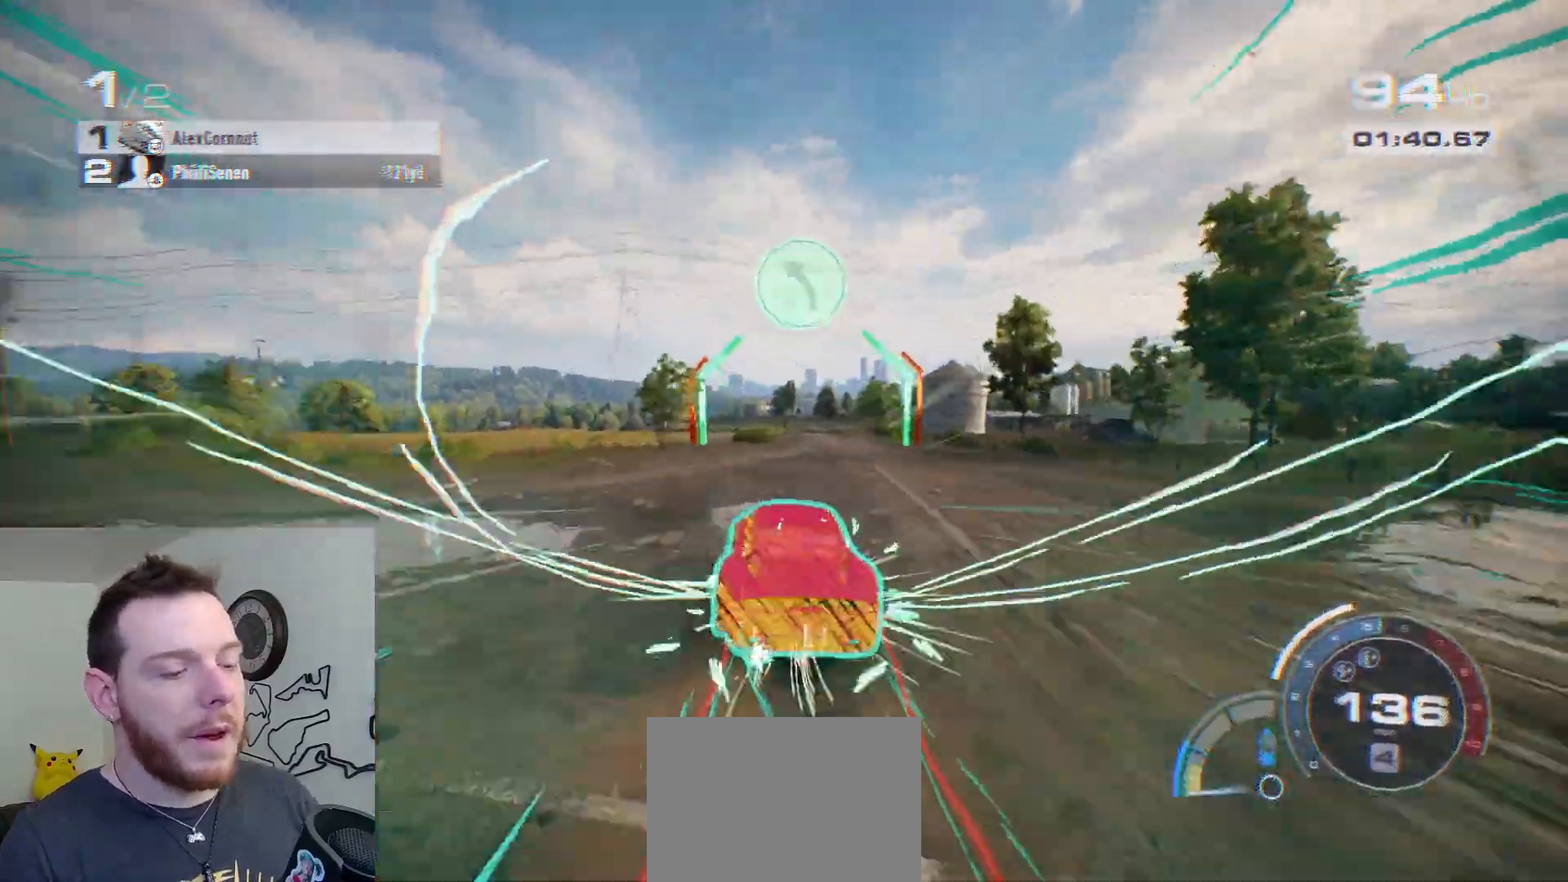
{"buttons": ["A", "R2"], "left_stick": "left", "right_stick": "center", "events": []}
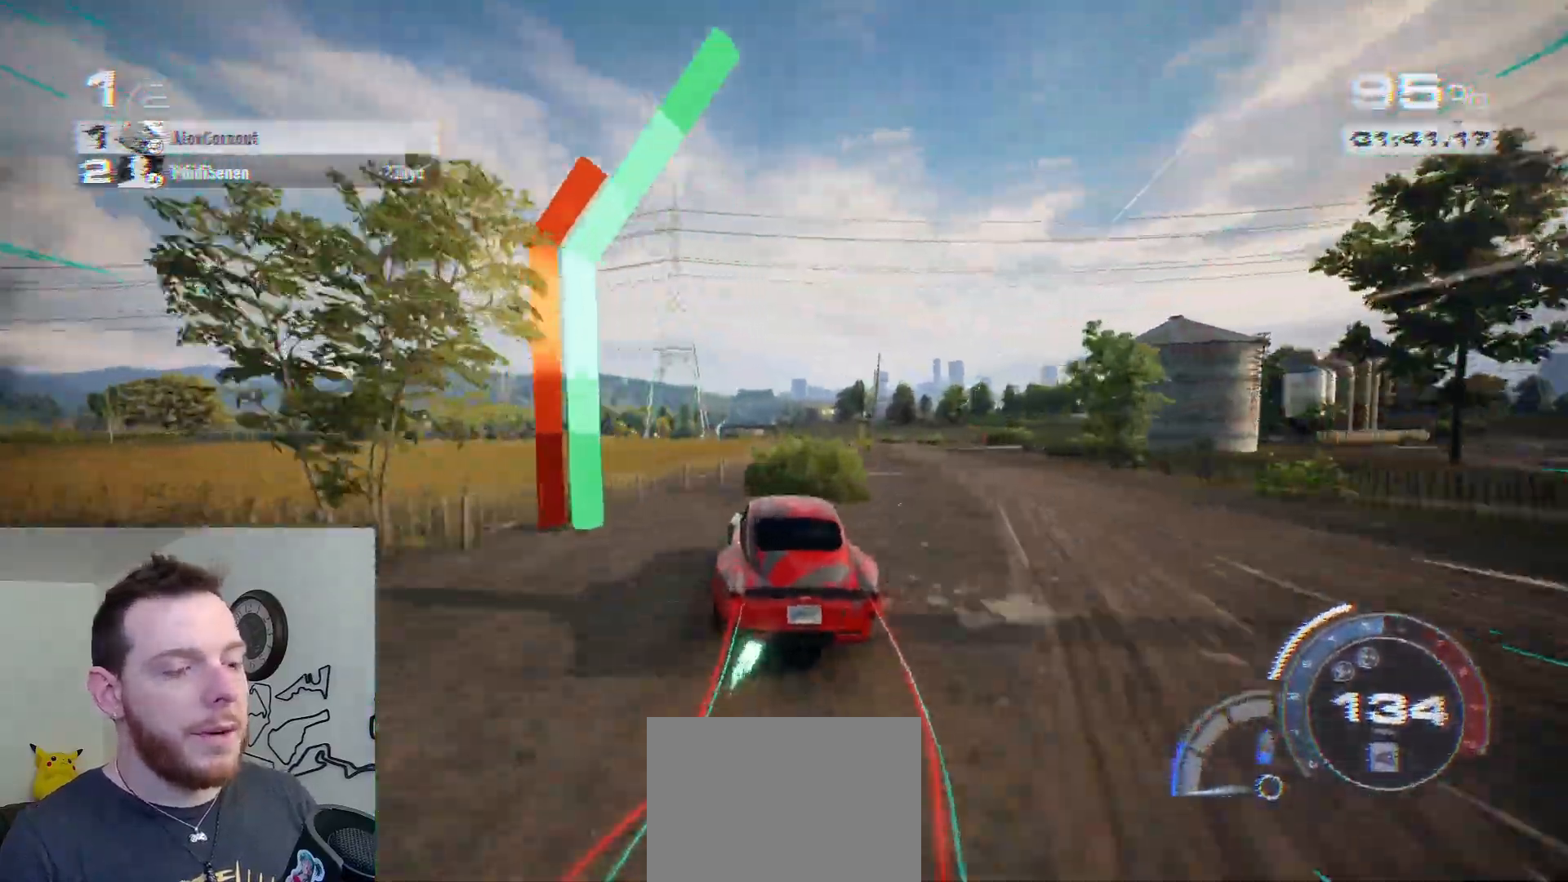
{"buttons": ["A", "R2"], "left_stick": "left", "right_stick": "center", "events": [[217, "left_stick", "center"], [367, "left_stick", "left"]]}
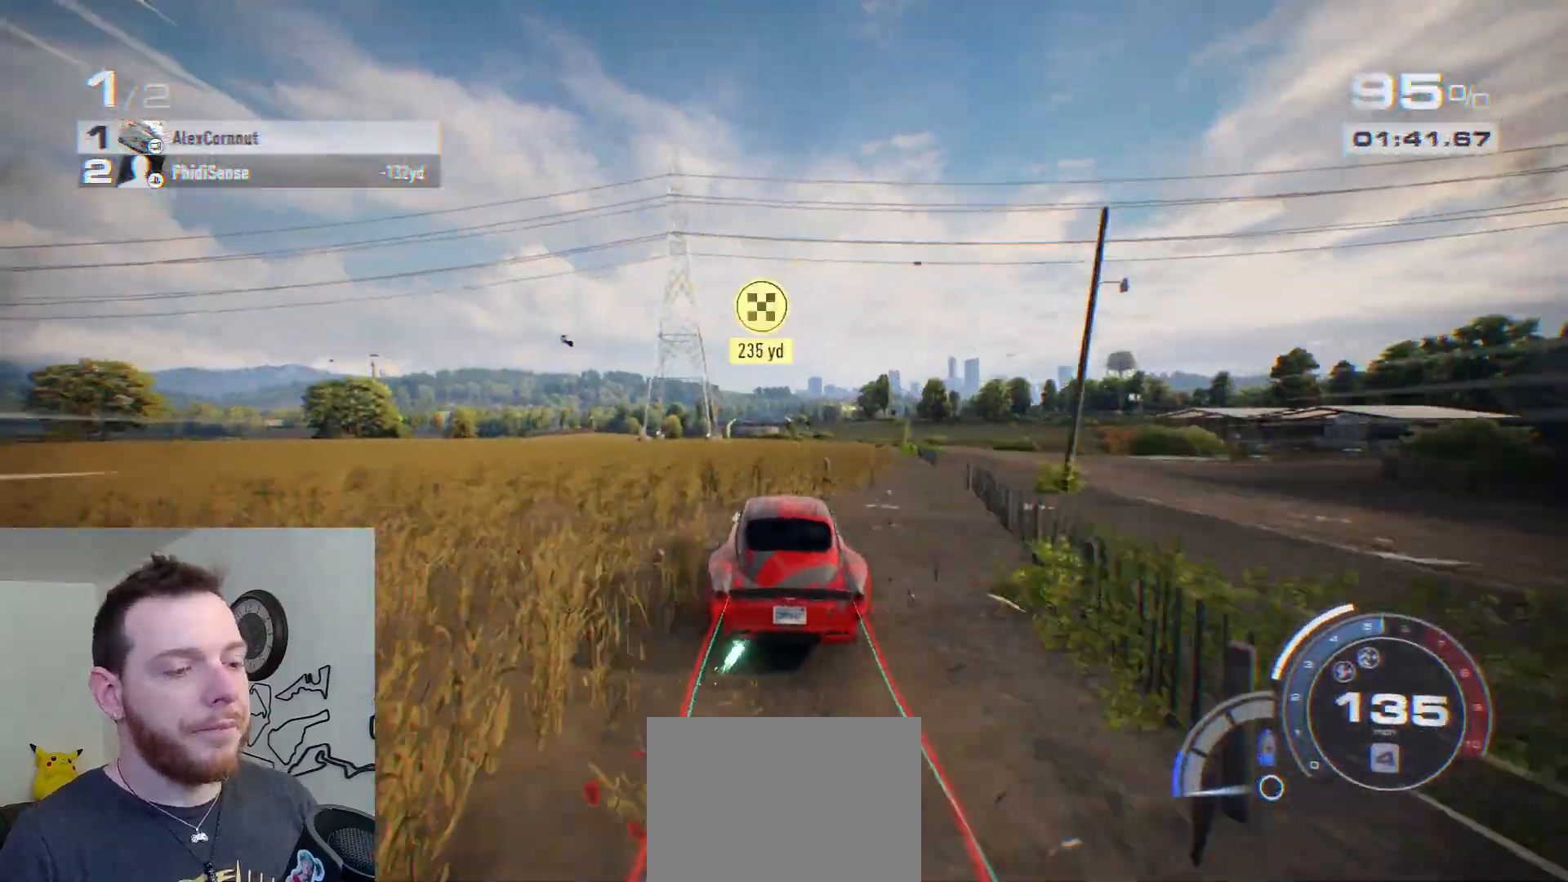
{"buttons": ["A", "R2"], "left_stick": "center", "right_stick": "center", "events": [[67, "left_stick", "center"], [250, "left_stick", "left"], [400, "left_stick", "center"]]}
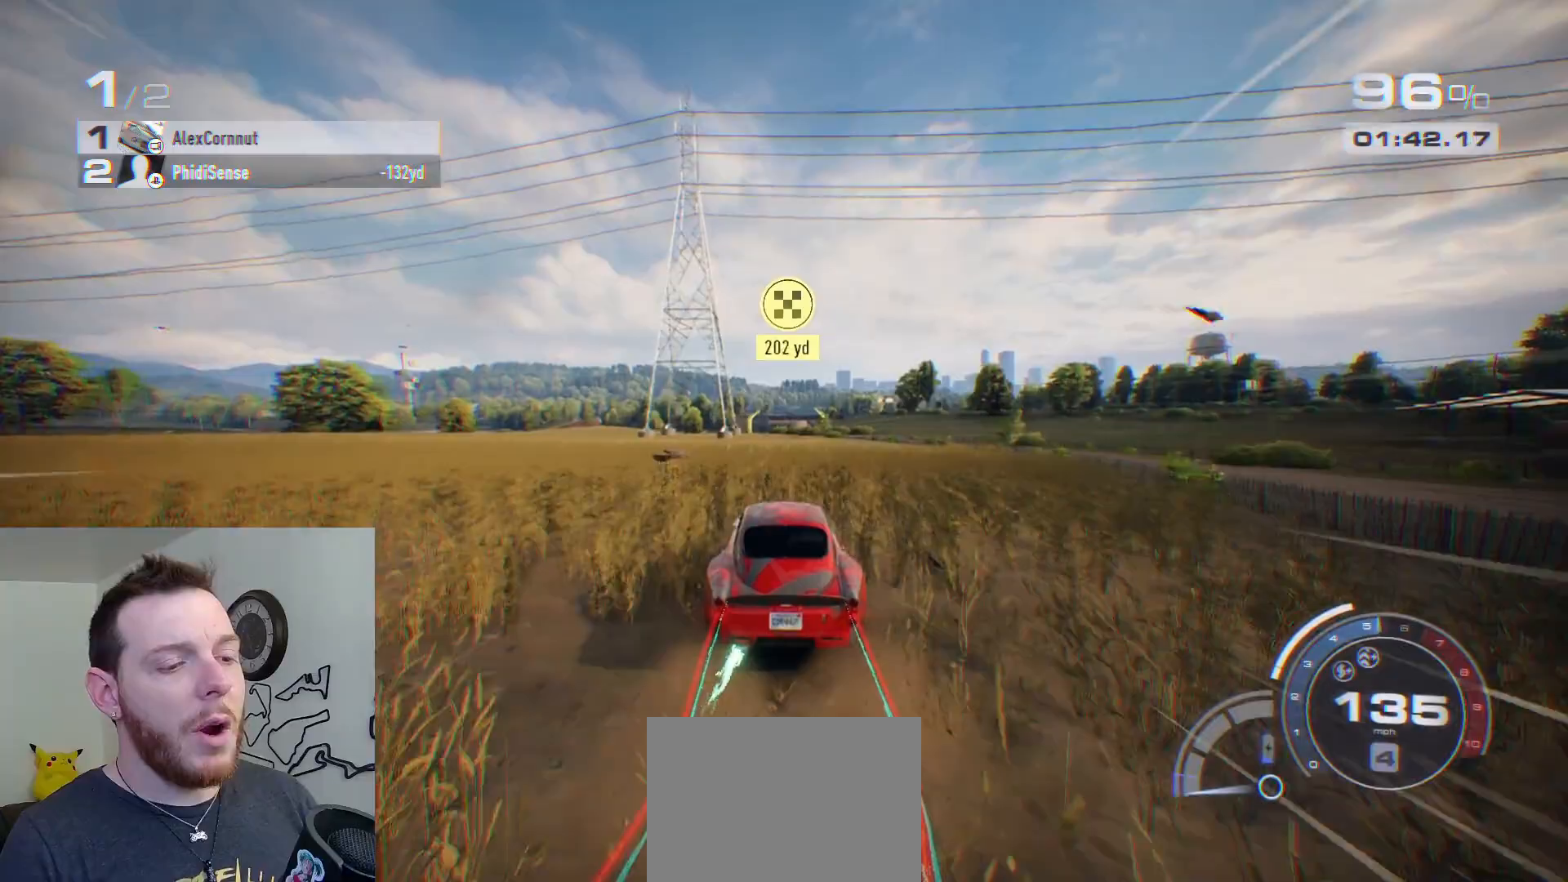
{"buttons": ["A", "R2"], "left_stick": "center", "right_stick": "center", "events": []}
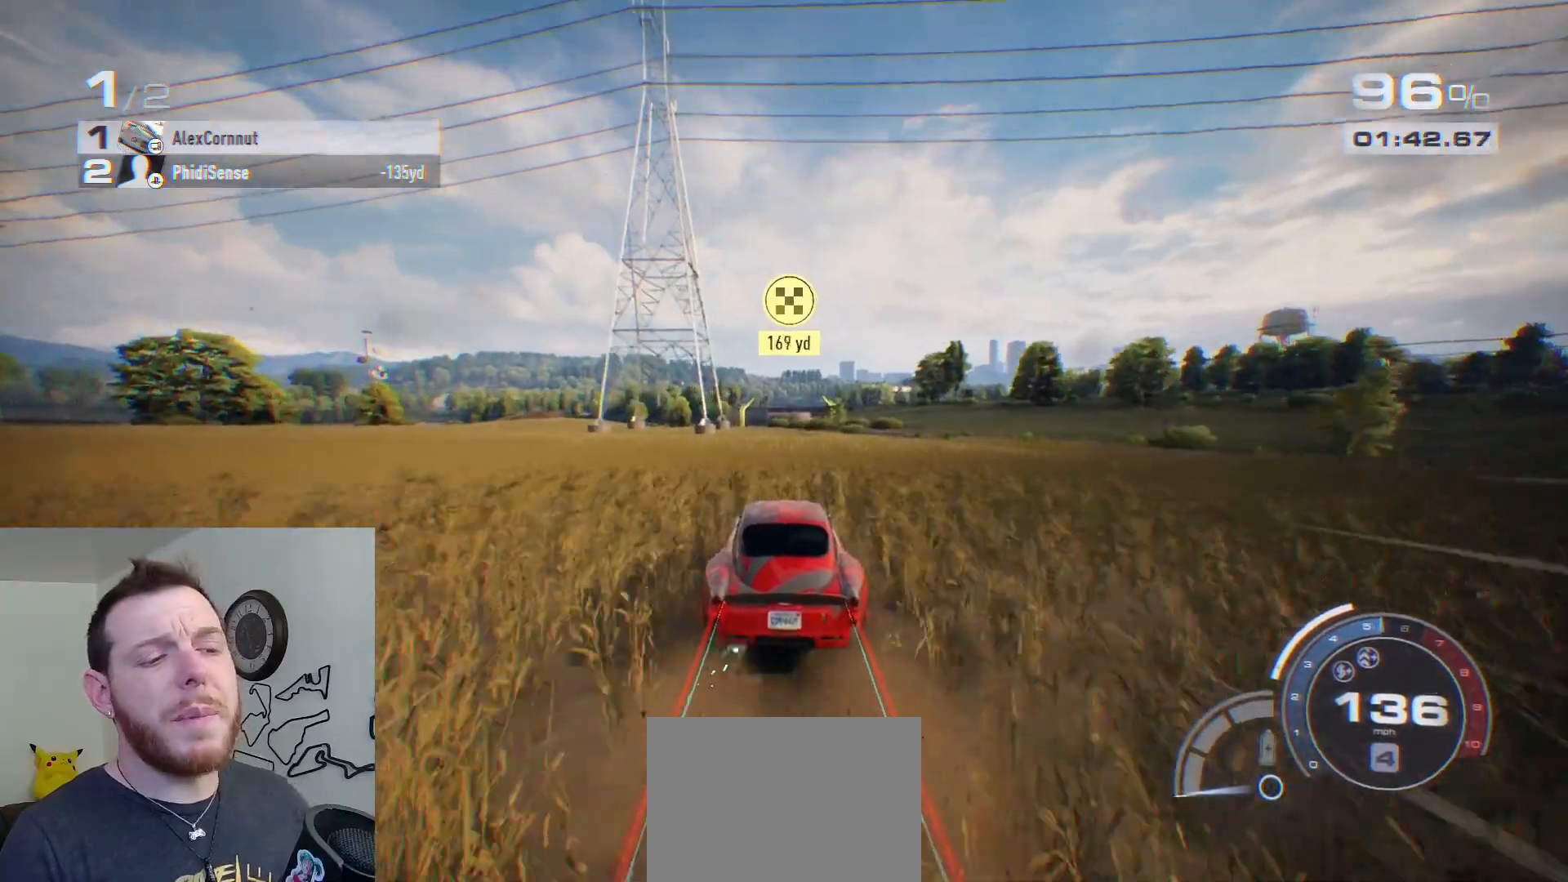
{"buttons": ["A", "R2"], "left_stick": "center", "right_stick": "center", "events": []}
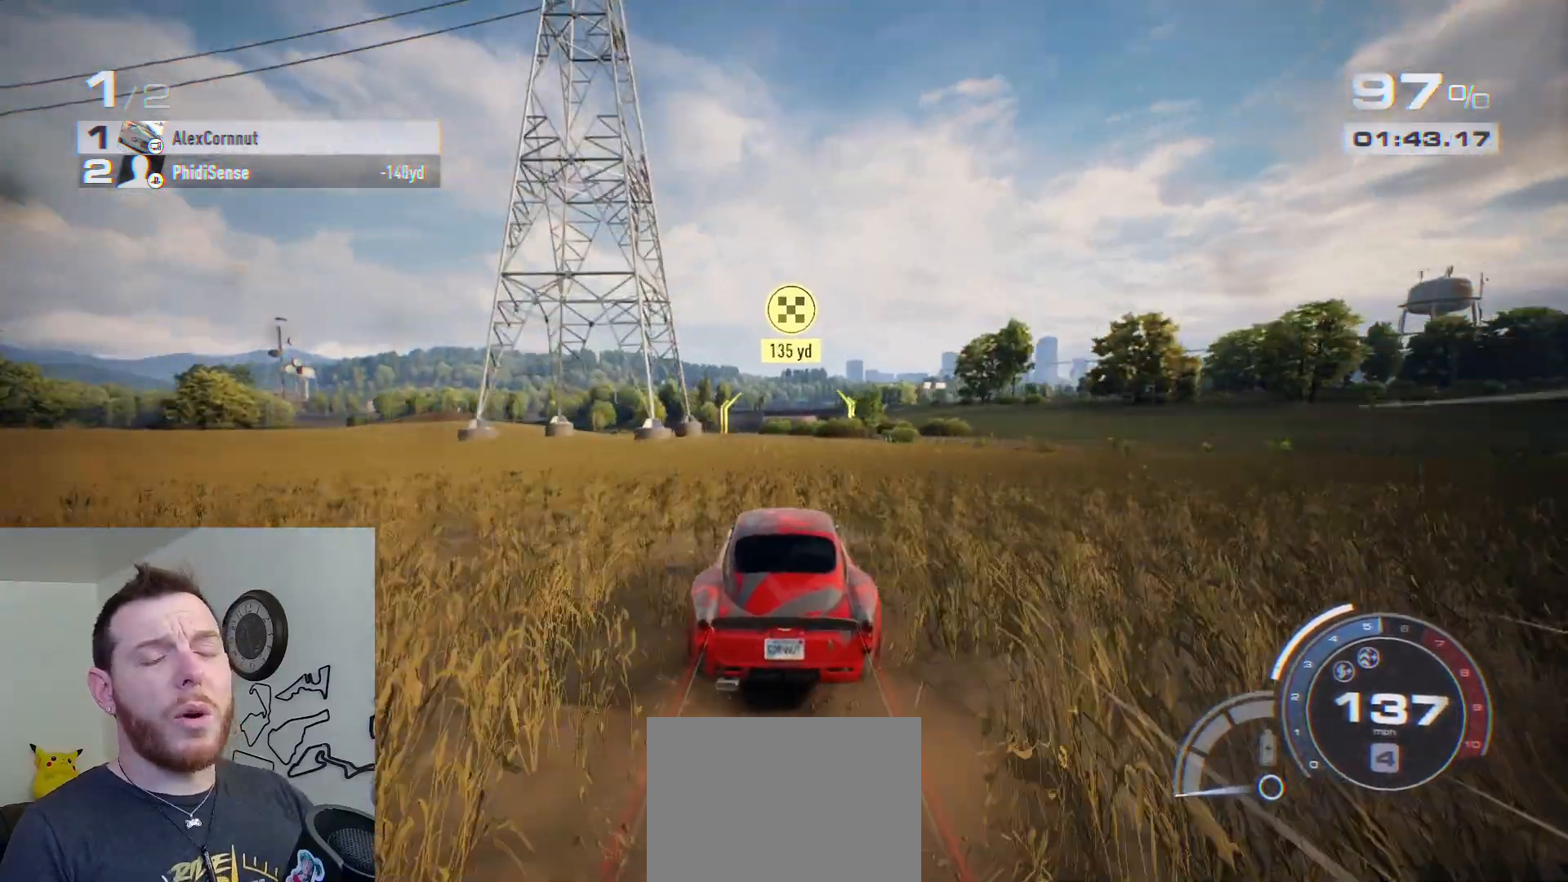
{"buttons": ["A", "R2"], "left_stick": "center", "right_stick": "center", "events": []}
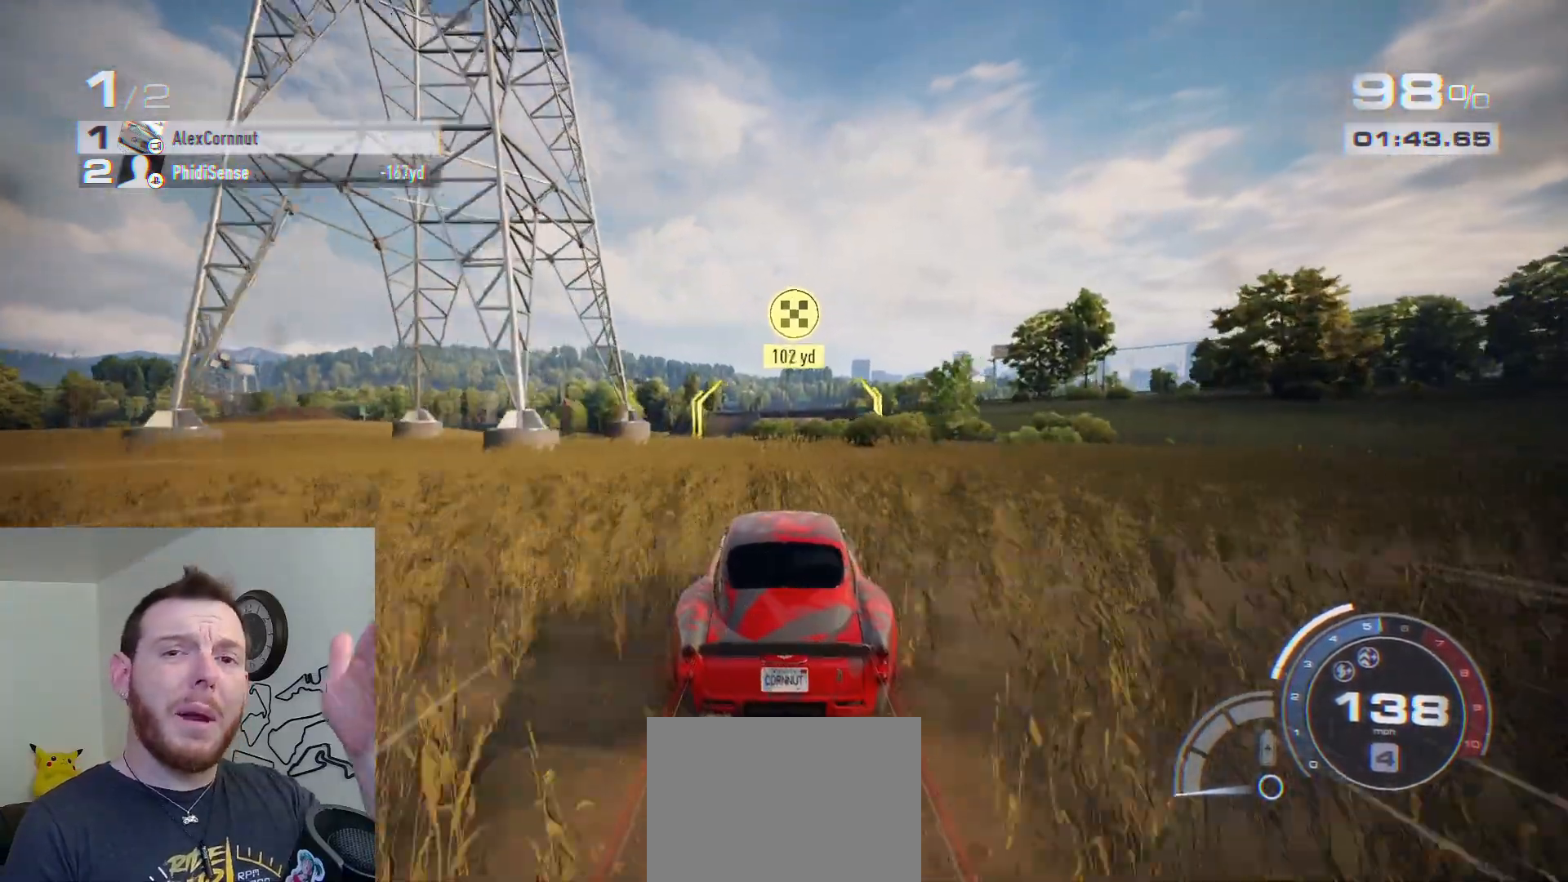
{"buttons": ["A", "R2"], "left_stick": "center", "right_stick": "center", "events": []}
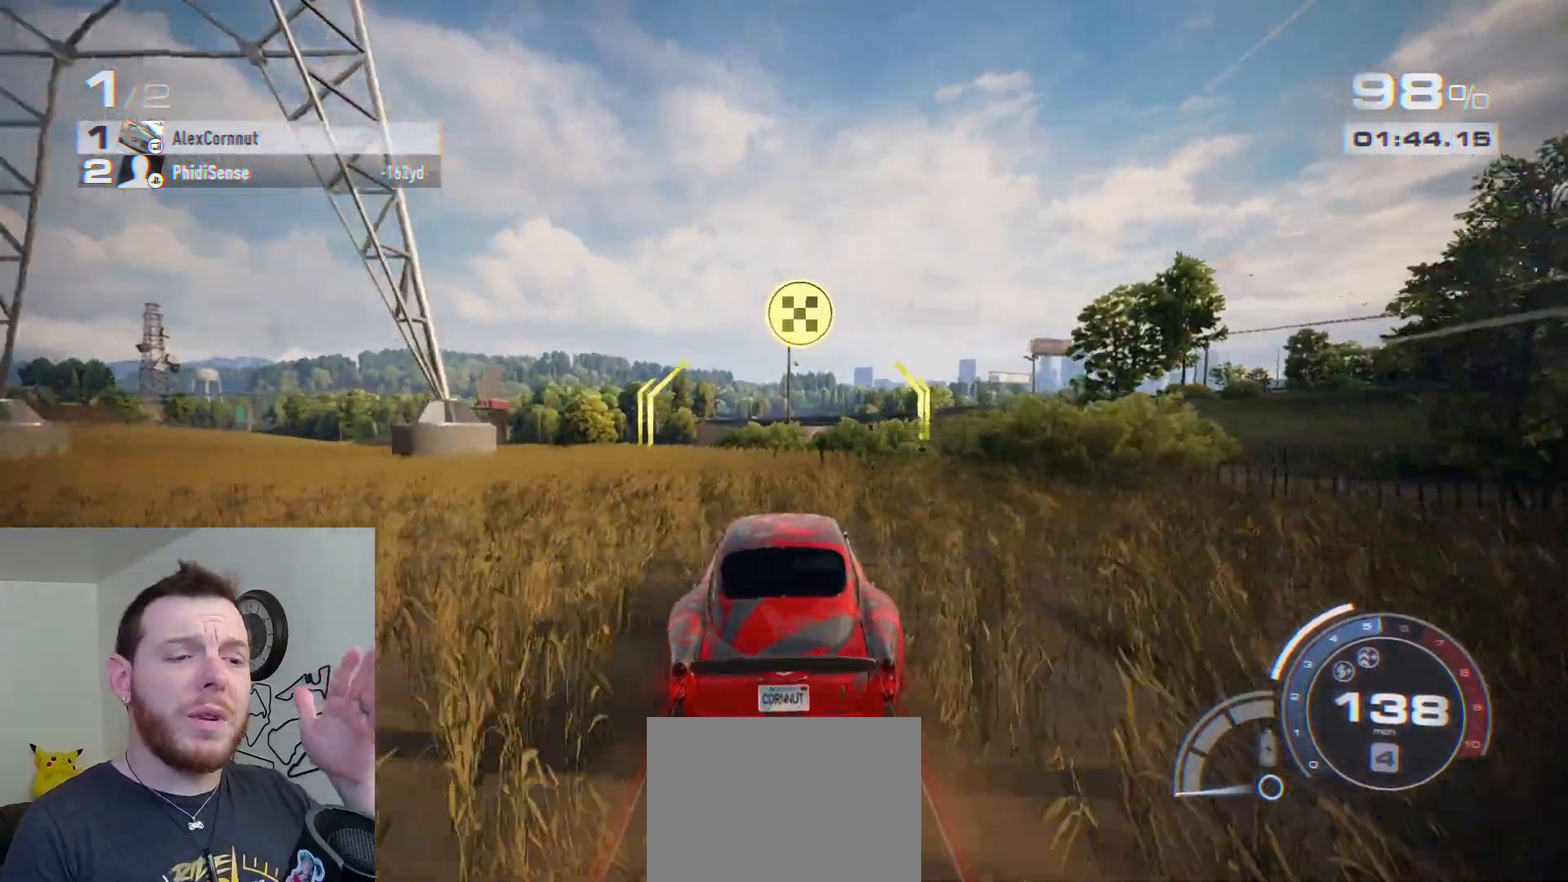
{"buttons": ["R2"], "left_stick": "center", "right_stick": "center", "events": [[267, "A", "up"]]}
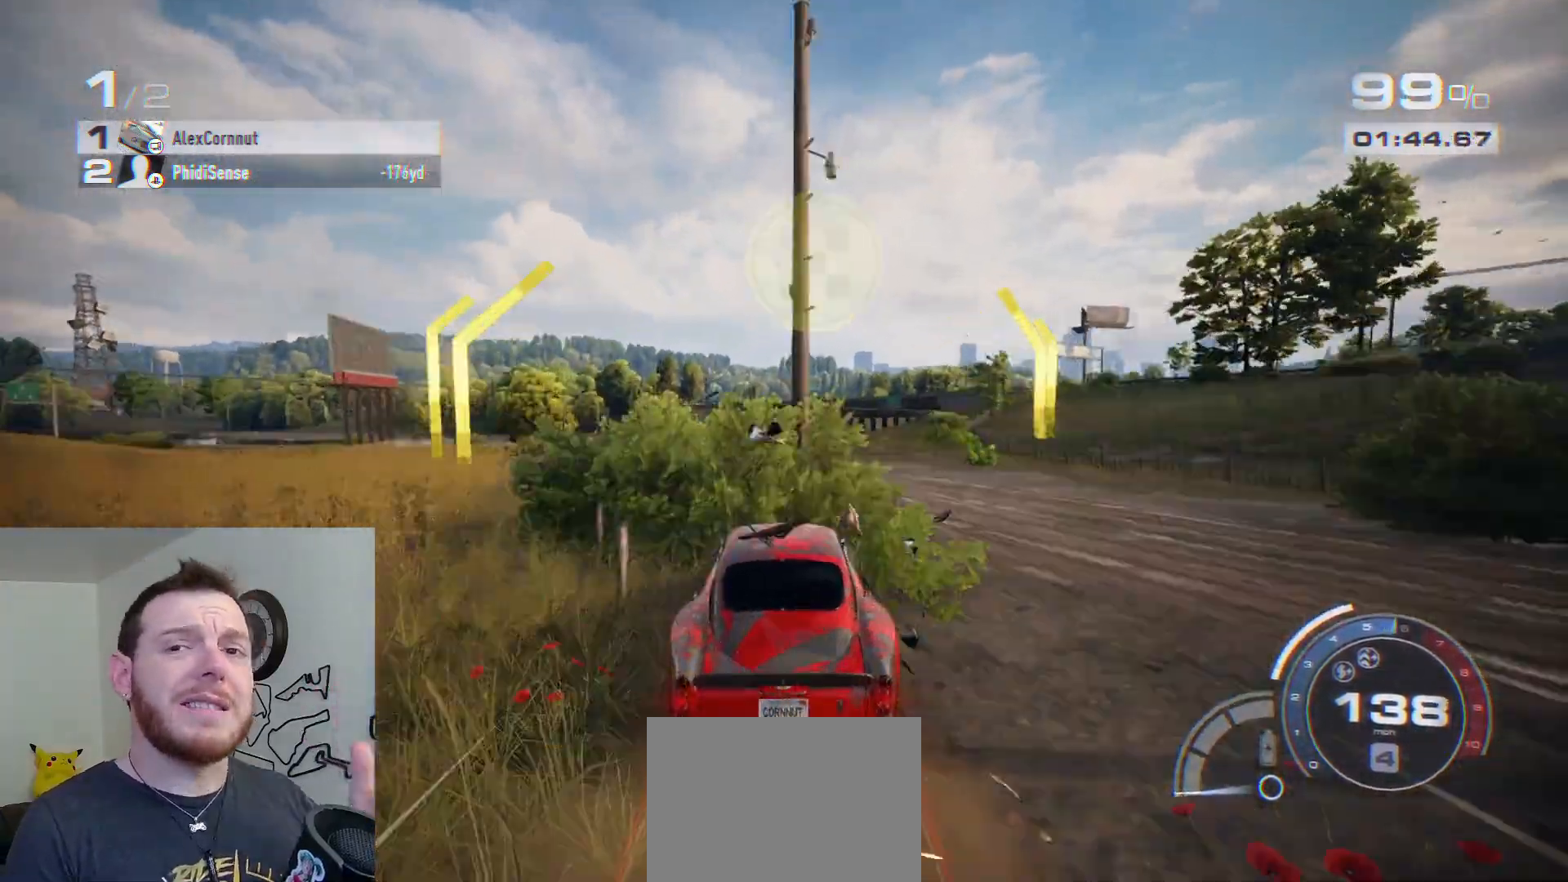
{"buttons": ["R2"], "left_stick": "center", "right_stick": "center", "events": []}
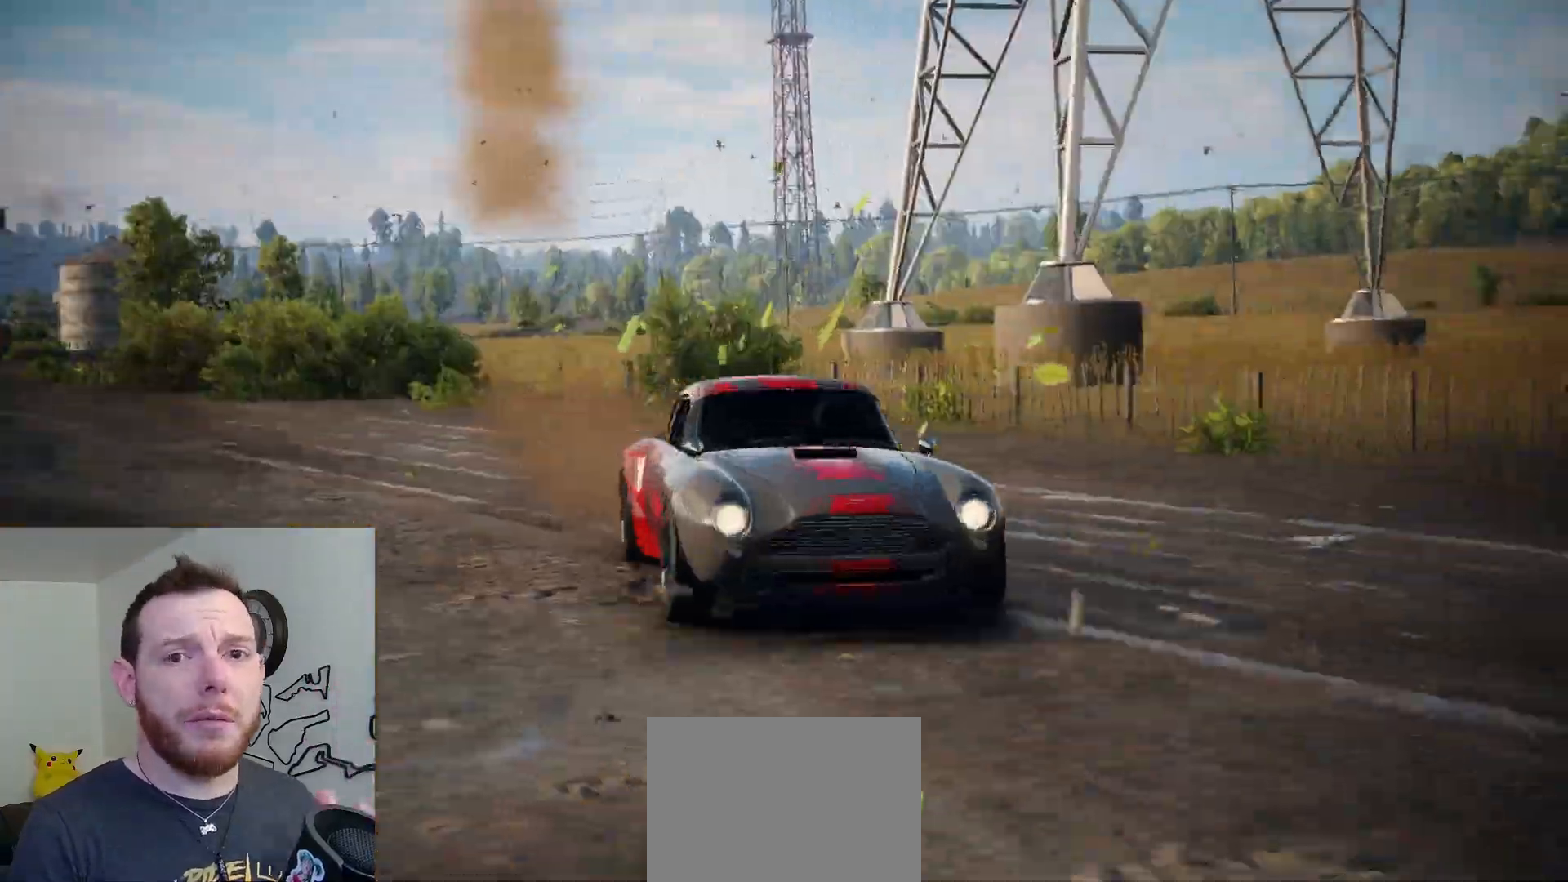
{"buttons": ["R2"], "left_stick": "center", "right_stick": "center", "events": []}
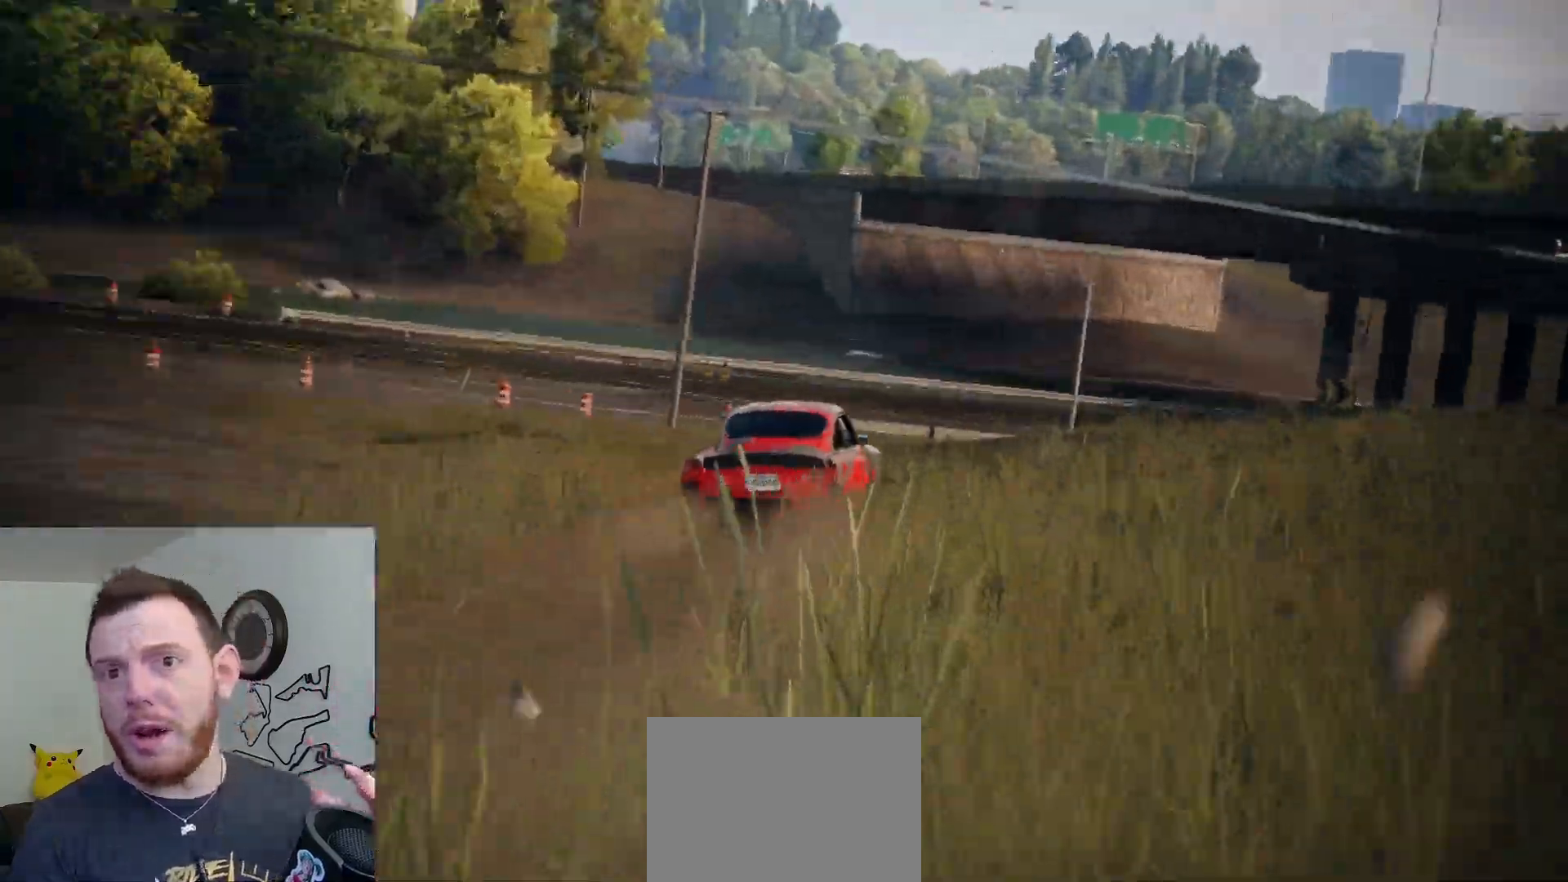
{"buttons": [], "left_stick": "center", "right_stick": "center", "events": [[117, "R2", "up"]]}